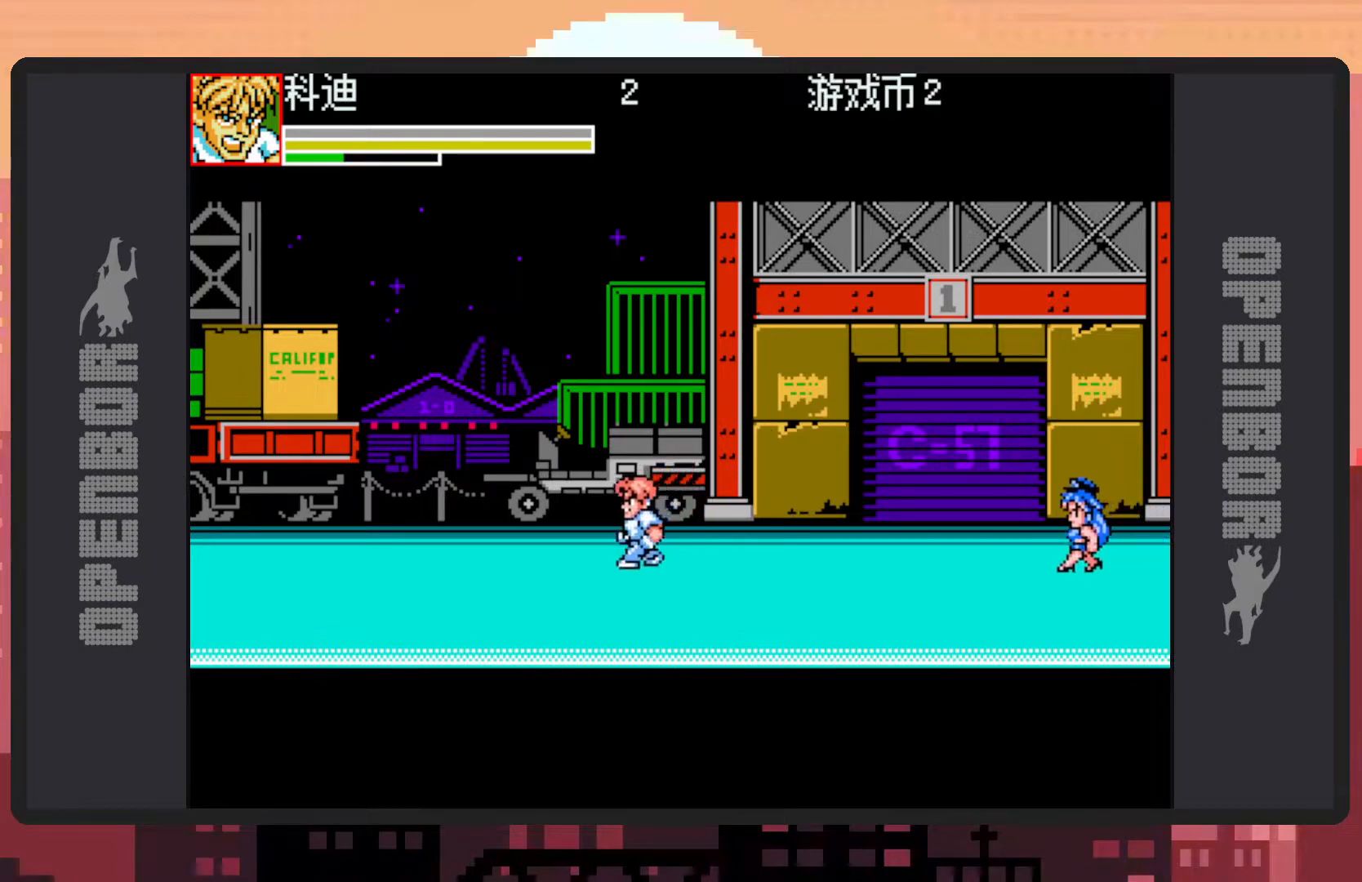
Gameplay with a controller (Nintendo layout); each line is a JSON object with the inputs held at the frame after it. "events" lists button and stick changes between this image and that frame as [ms after this image, input, new state], when the widget could be followed in between. Not read: L2 L3 R2 R3 left_stick right_stick.
{"buttons": [], "events": [[17, "DPAD_RIGHT", "down"], [117, "DPAD_DOWN", "up"], [134, "B", "down"], [267, "B", "up"], [350, "DPAD_RIGHT", "up"], [350, "Y", "down"], [400, "Y", "up"], [434, "Y", "down"], [484, "Y", "up"]]}
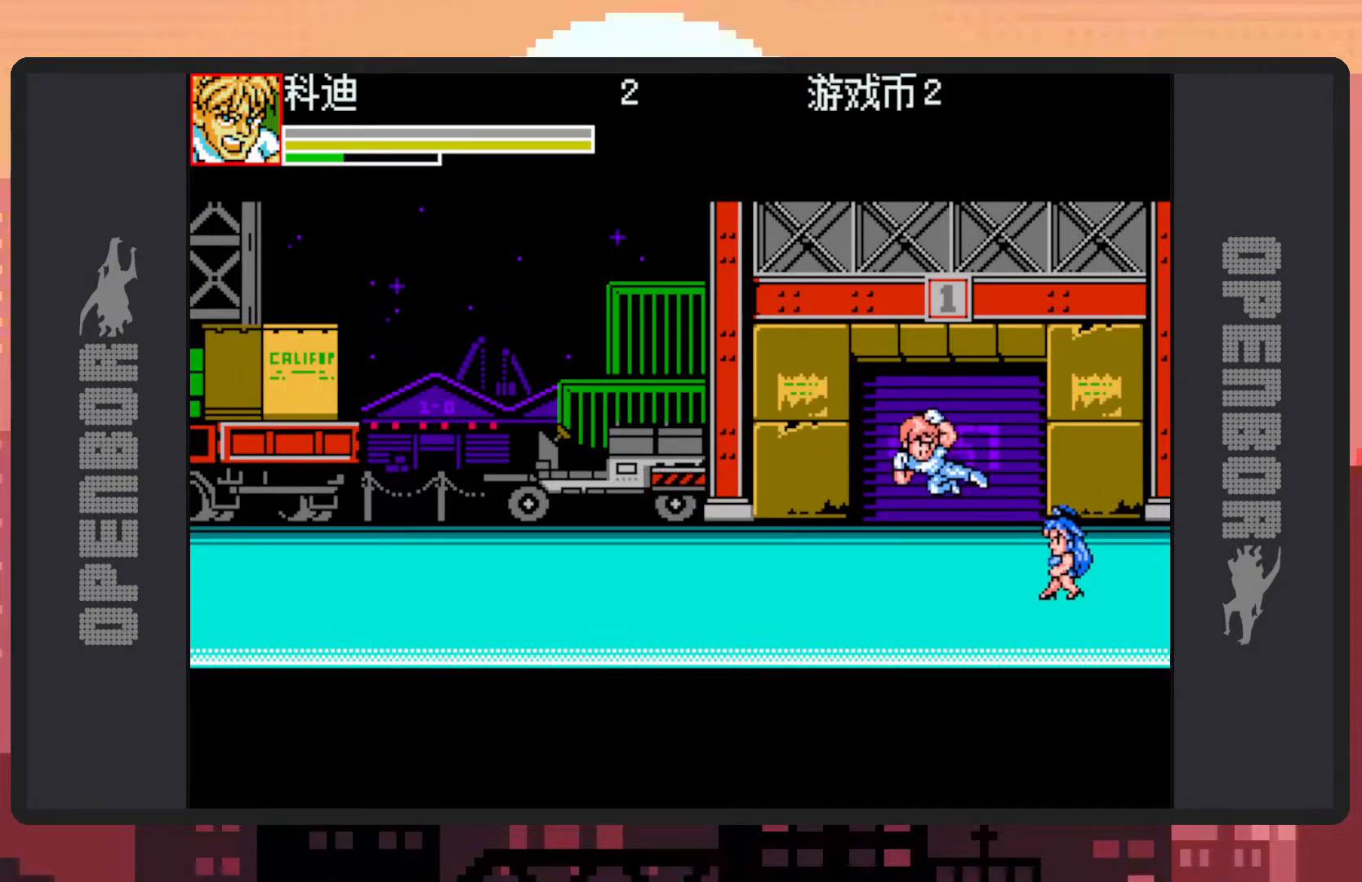
{"buttons": ["Y"], "events": [[33, "Y", "down"], [66, "Y", "up"], [116, "Y", "down"], [166, "Y", "up"], [216, "Y", "down"], [250, "Y", "up"], [300, "Y", "down"], [350, "Y", "up"], [383, "Y", "down"], [433, "Y", "up"], [483, "Y", "down"]]}
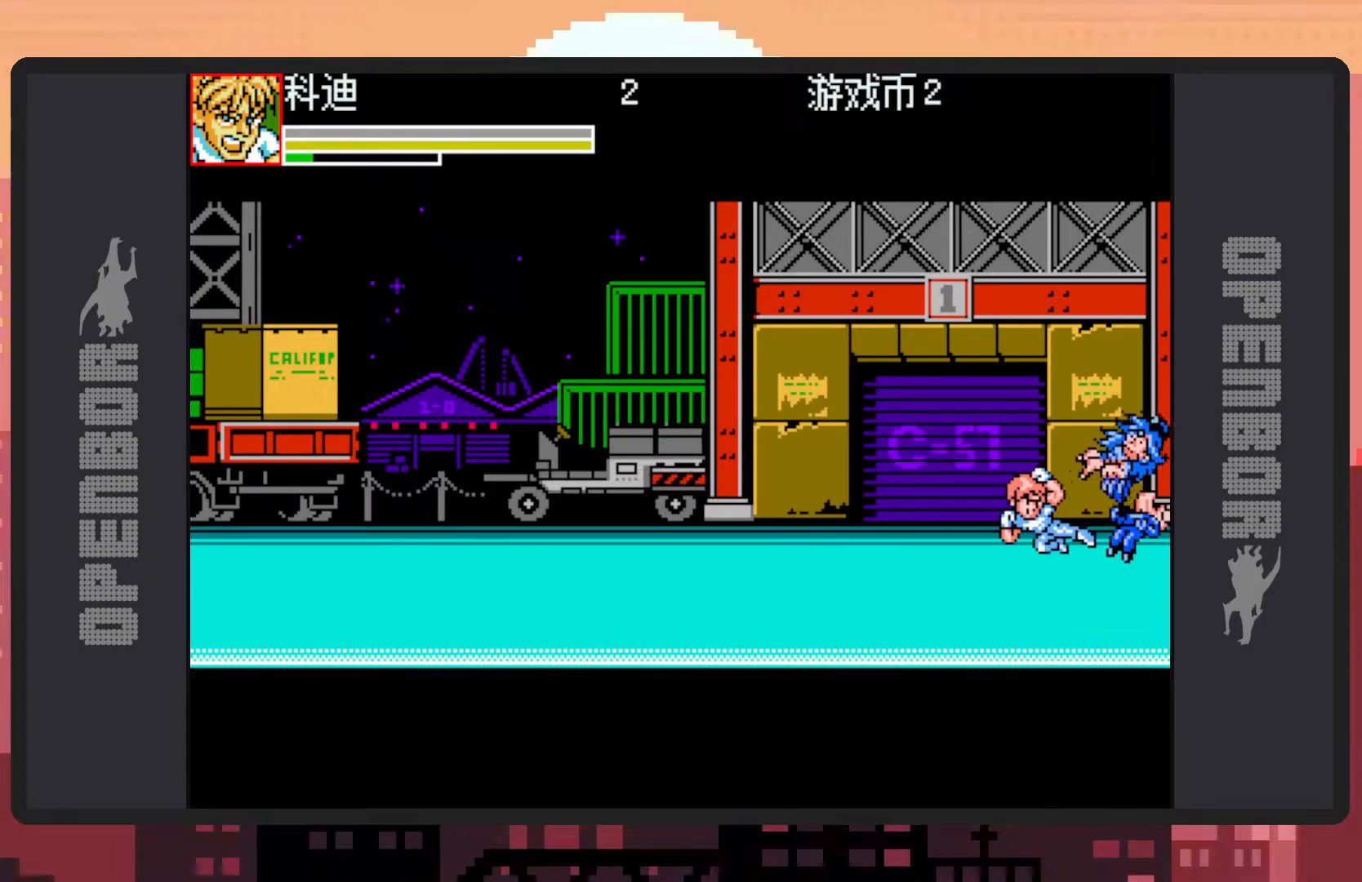
{"buttons": ["DPAD_LEFT"], "events": [[17, "Y", "up"], [67, "Y", "down"], [117, "Y", "up"], [150, "Y", "down"], [200, "Y", "up"], [250, "Y", "down"], [284, "Y", "up"], [334, "Y", "down"], [384, "Y", "up"], [434, "DPAD_LEFT", "down"]]}
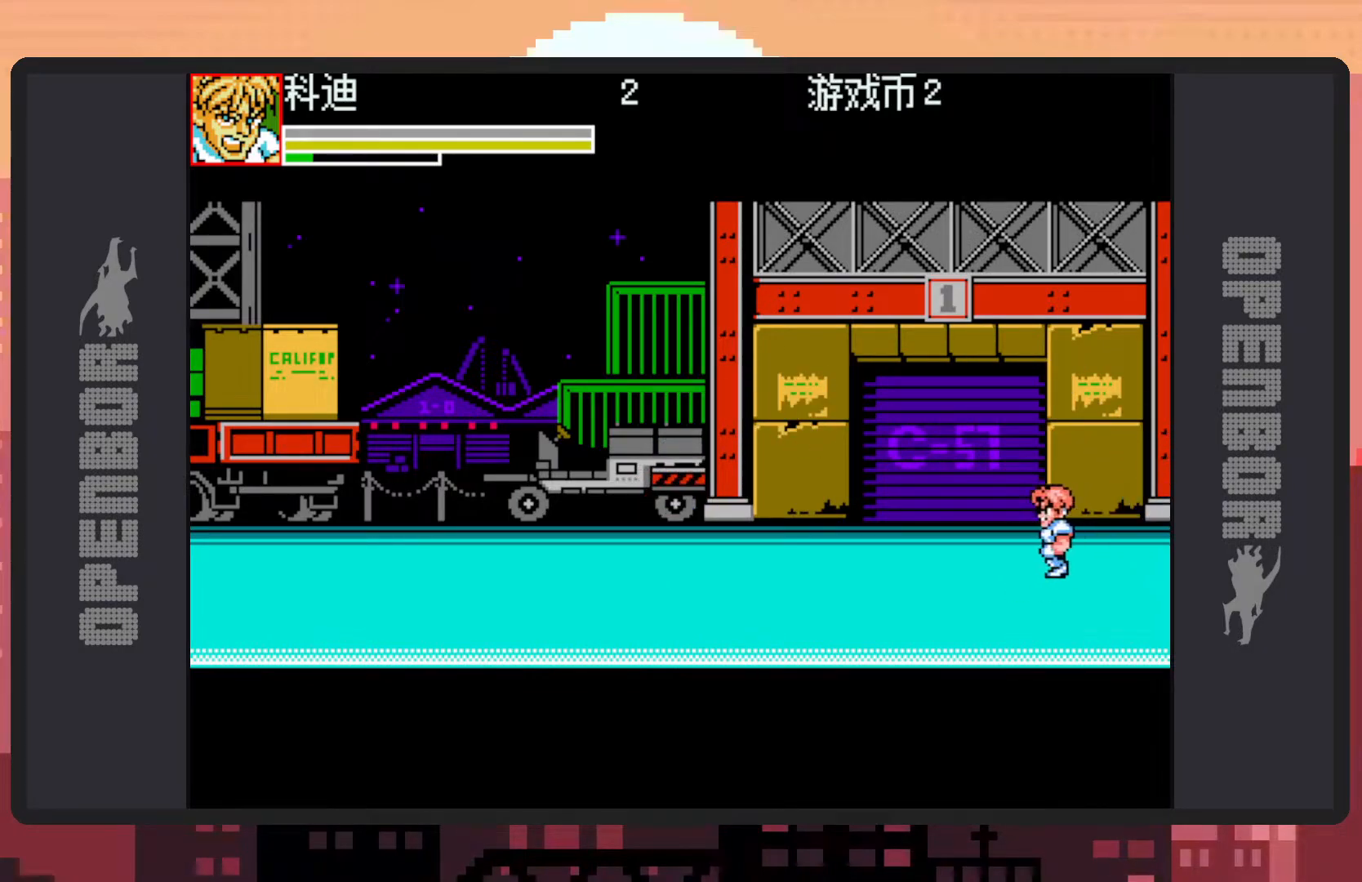
{"buttons": ["DPAD_LEFT"], "events": [[183, "B", "down"], [350, "B", "up"], [433, "Y", "down"], [483, "Y", "up"]]}
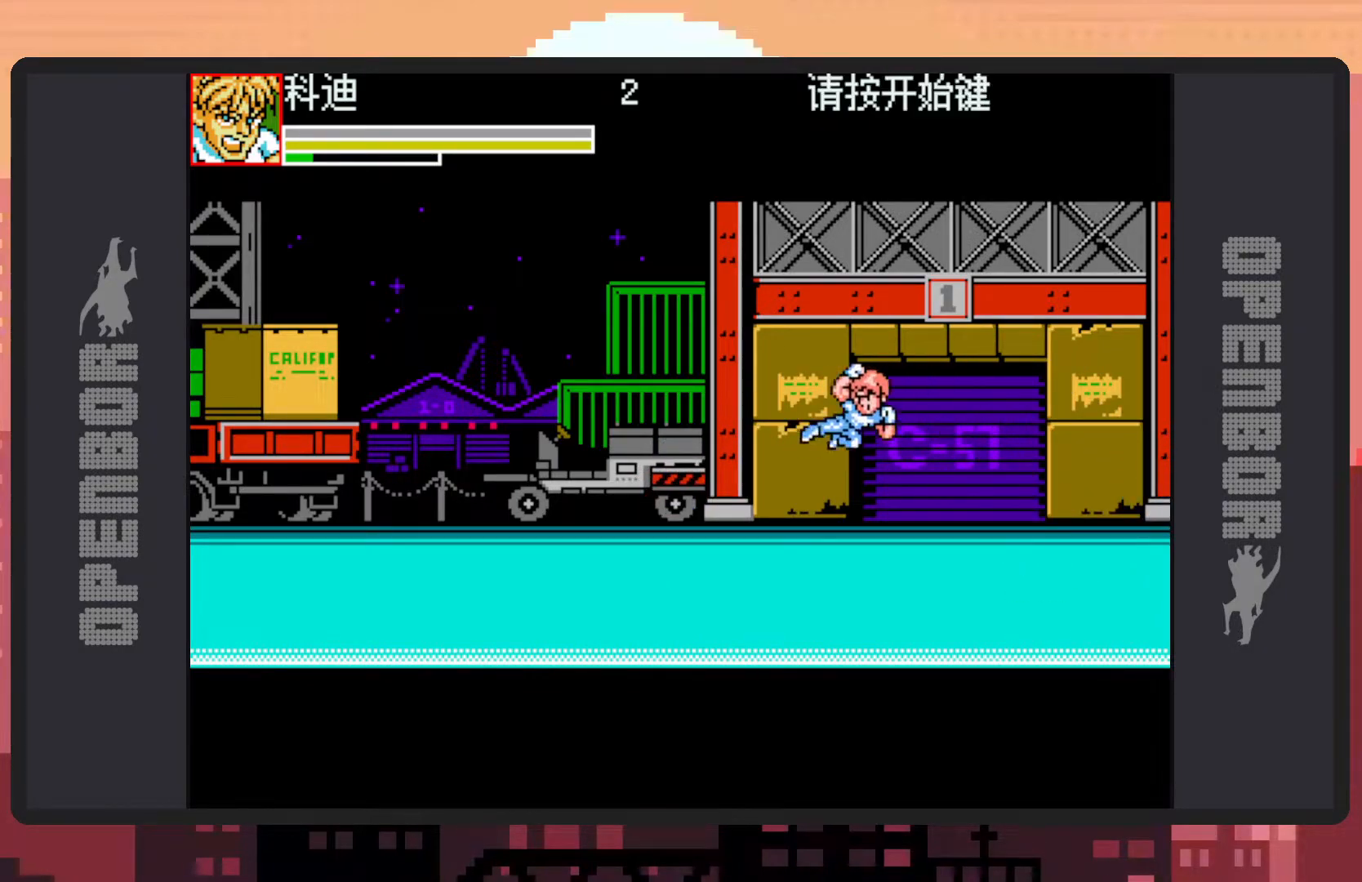
{"buttons": ["B", "DPAD_LEFT"], "events": [[17, "Y", "down"], [67, "Y", "up"], [100, "Y", "down"], [150, "Y", "up"], [384, "B", "down"]]}
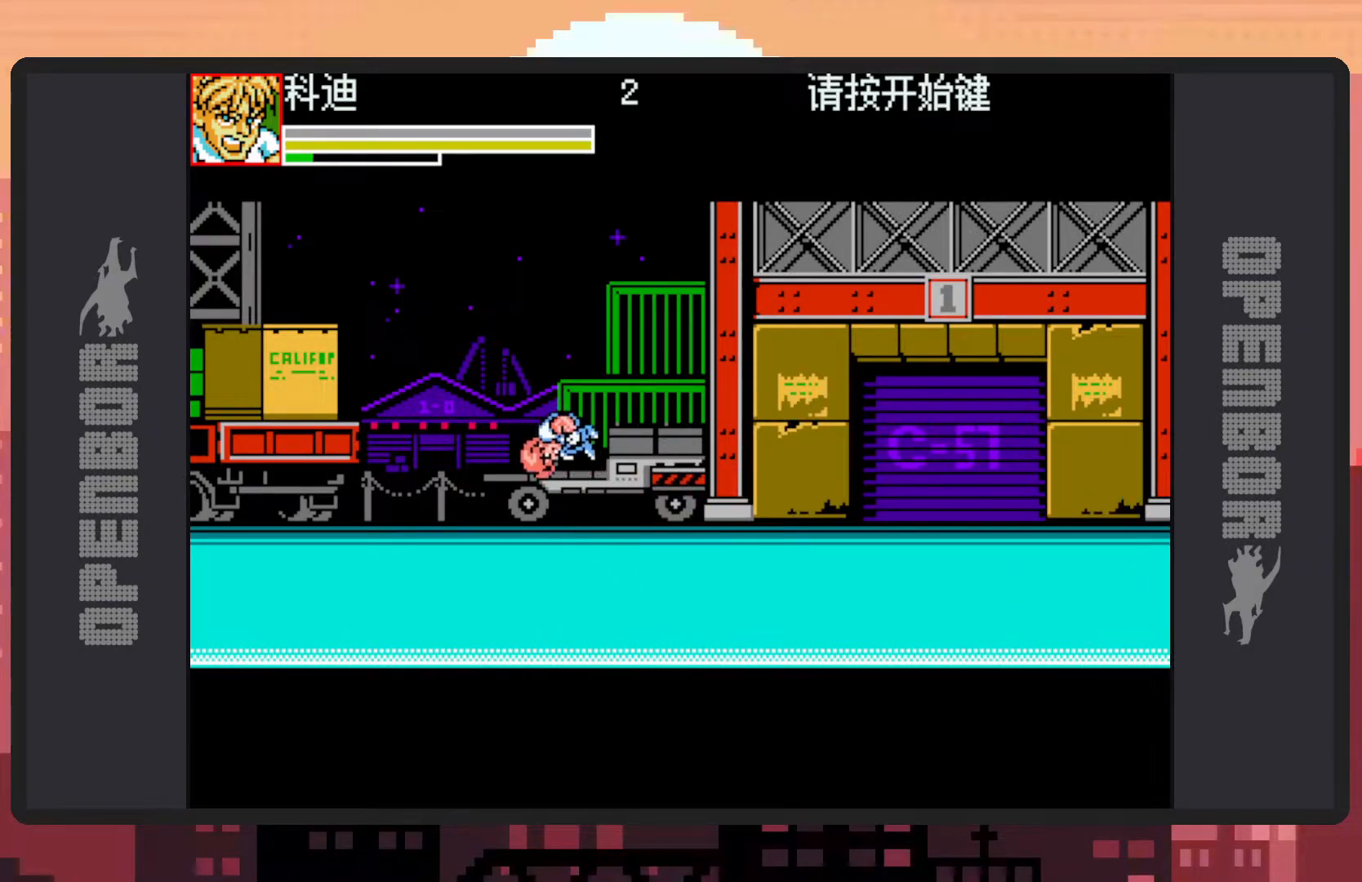
{"buttons": [], "events": [[33, "B", "up"], [83, "Y", "down"], [133, "Y", "up"], [166, "Y", "down"], [216, "Y", "up"], [267, "Y", "down"], [317, "Y", "up"], [433, "DPAD_LEFT", "up"]]}
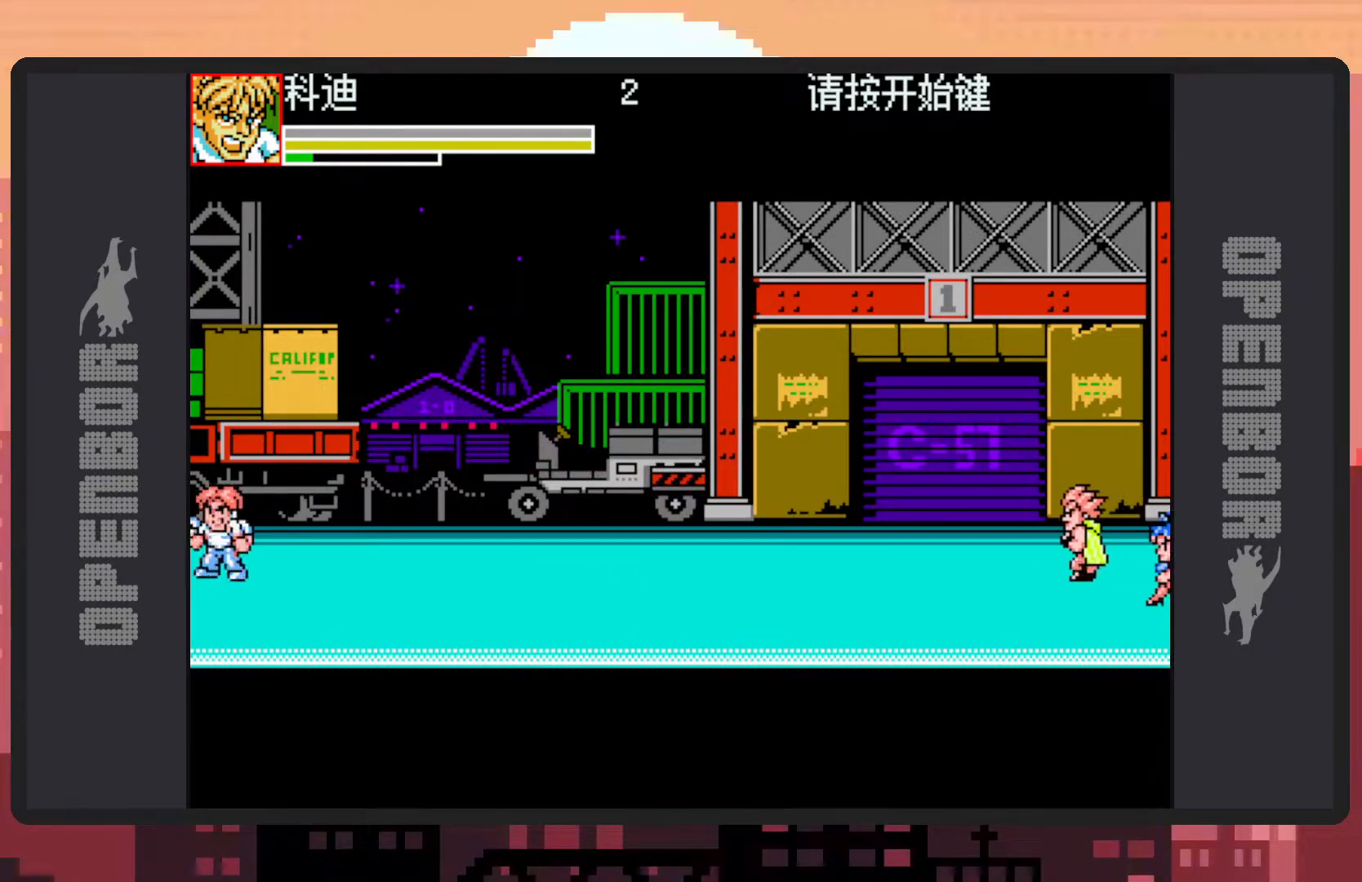
{"buttons": ["DPAD_RIGHT"], "events": [[134, "DPAD_RIGHT", "down"]]}
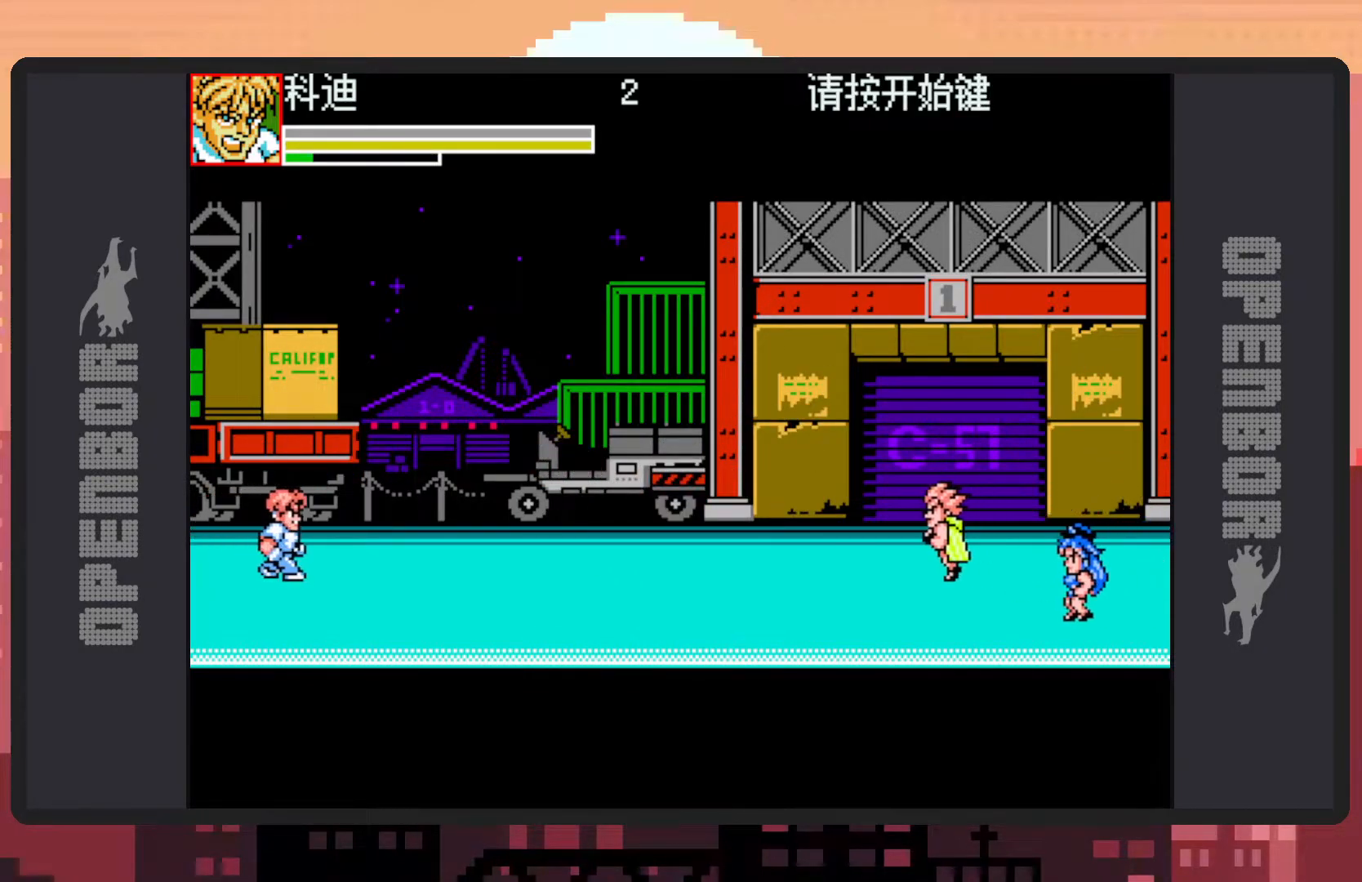
{"buttons": ["B", "DPAD_RIGHT"], "events": [[100, "DPAD_DOWN", "down"], [467, "DPAD_DOWN", "up"], [500, "B", "down"]]}
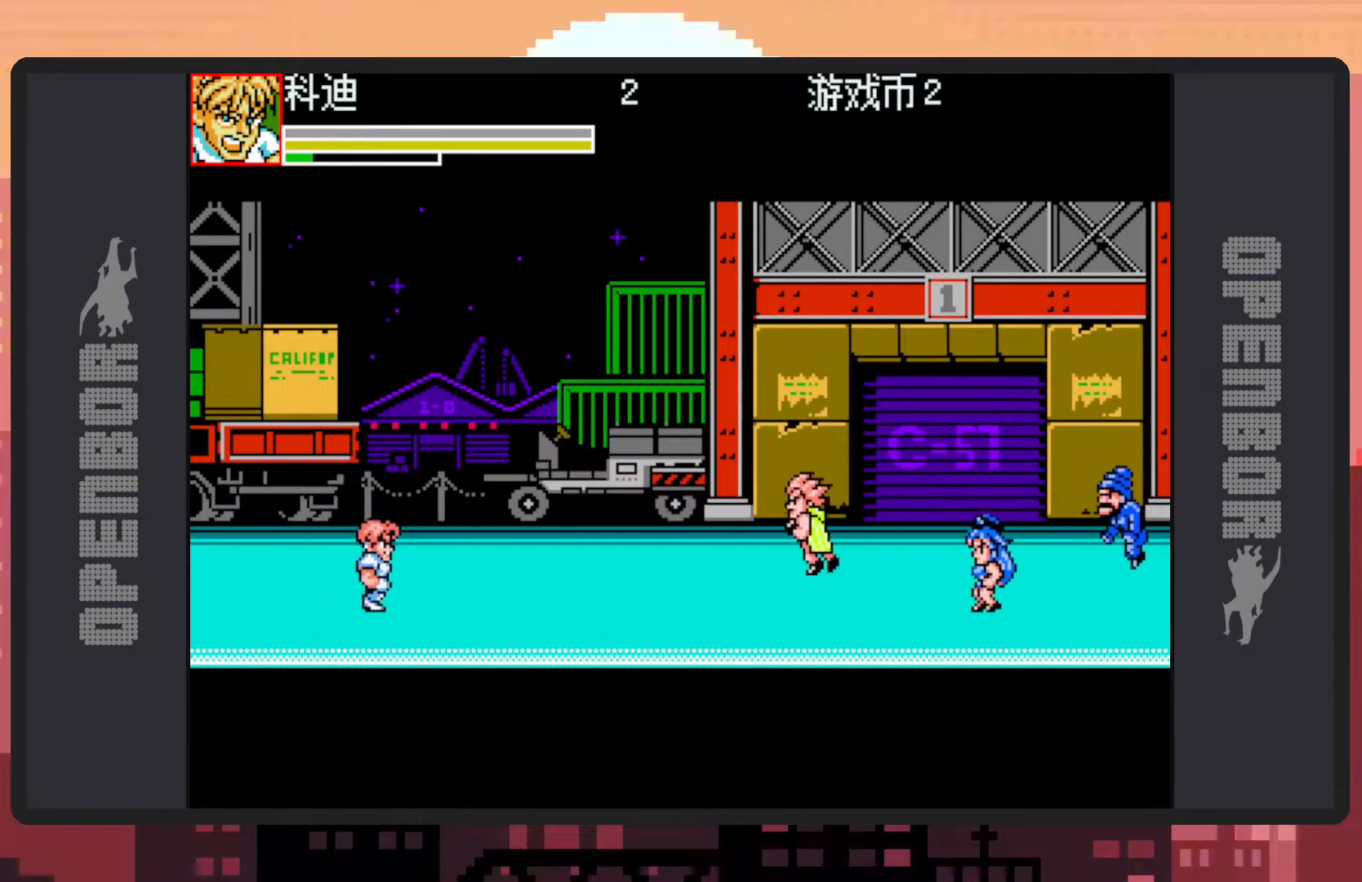
{"buttons": [], "events": [[167, "B", "up"], [284, "Y", "down"], [300, "DPAD_RIGHT", "up"], [317, "Y", "up"], [367, "Y", "down"], [400, "Y", "up"], [451, "Y", "down"], [484, "Y", "up"]]}
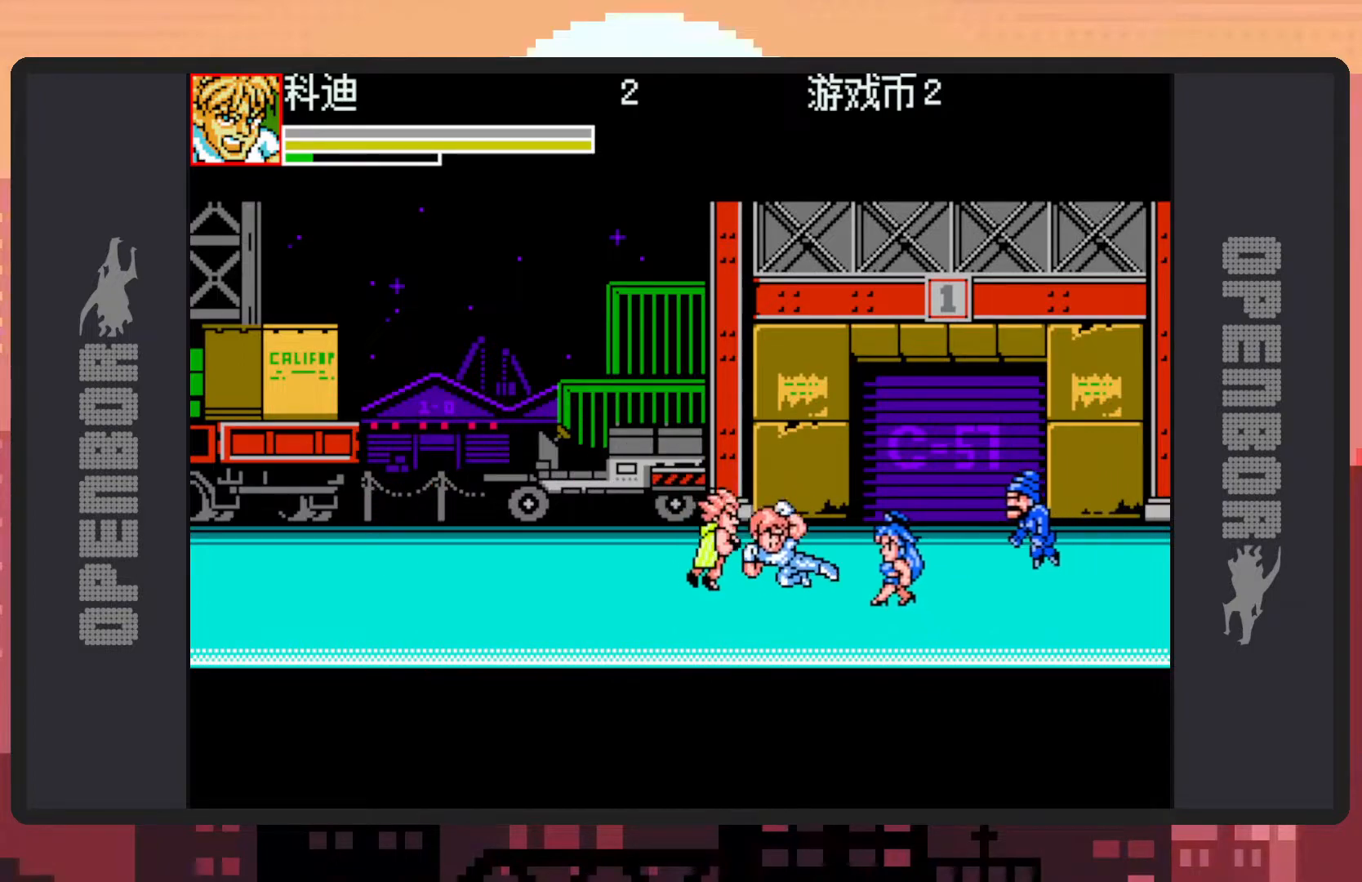
{"buttons": ["Y", "DPAD_LEFT"], "events": [[33, "Y", "down"], [83, "Y", "up"], [133, "Y", "down"], [166, "Y", "up"], [216, "Y", "down"], [267, "Y", "up"], [300, "Y", "down"], [350, "Y", "up"], [400, "Y", "down"], [433, "DPAD_LEFT", "down"], [433, "Y", "up"], [483, "Y", "down"]]}
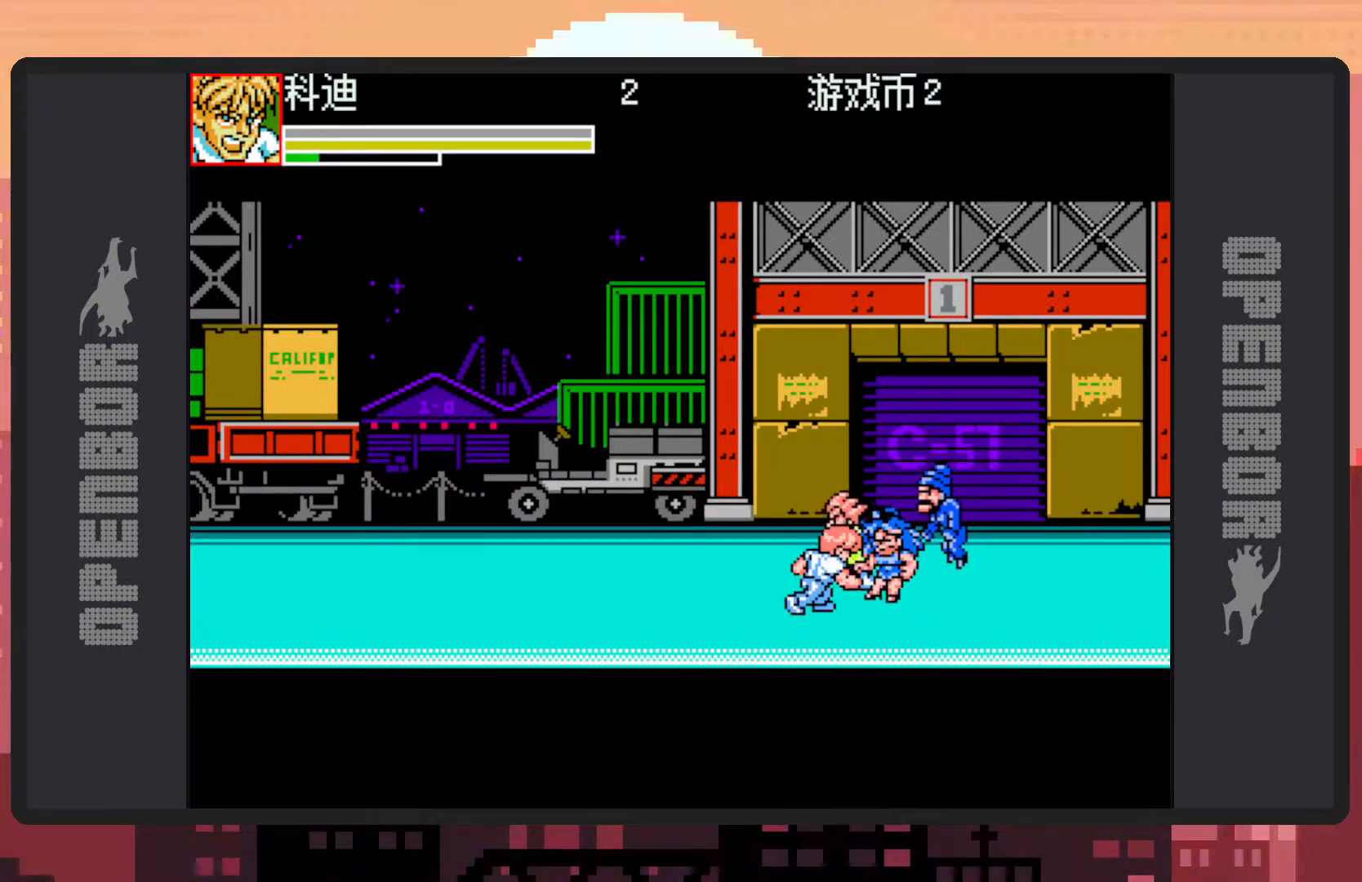
{"buttons": [], "events": [[50, "DPAD_UP", "down"], [50, "Y", "up"], [67, "DPAD_LEFT", "up"], [84, "DPAD_UP", "up"], [84, "Y", "down"], [100, "DPAD_RIGHT", "down"], [134, "Y", "up"], [184, "Y", "down"], [217, "Y", "up"], [267, "Y", "down"], [317, "Y", "up"], [351, "Y", "down"], [401, "Y", "up"], [451, "DPAD_RIGHT", "up"], [451, "Y", "down"], [501, "Y", "up"]]}
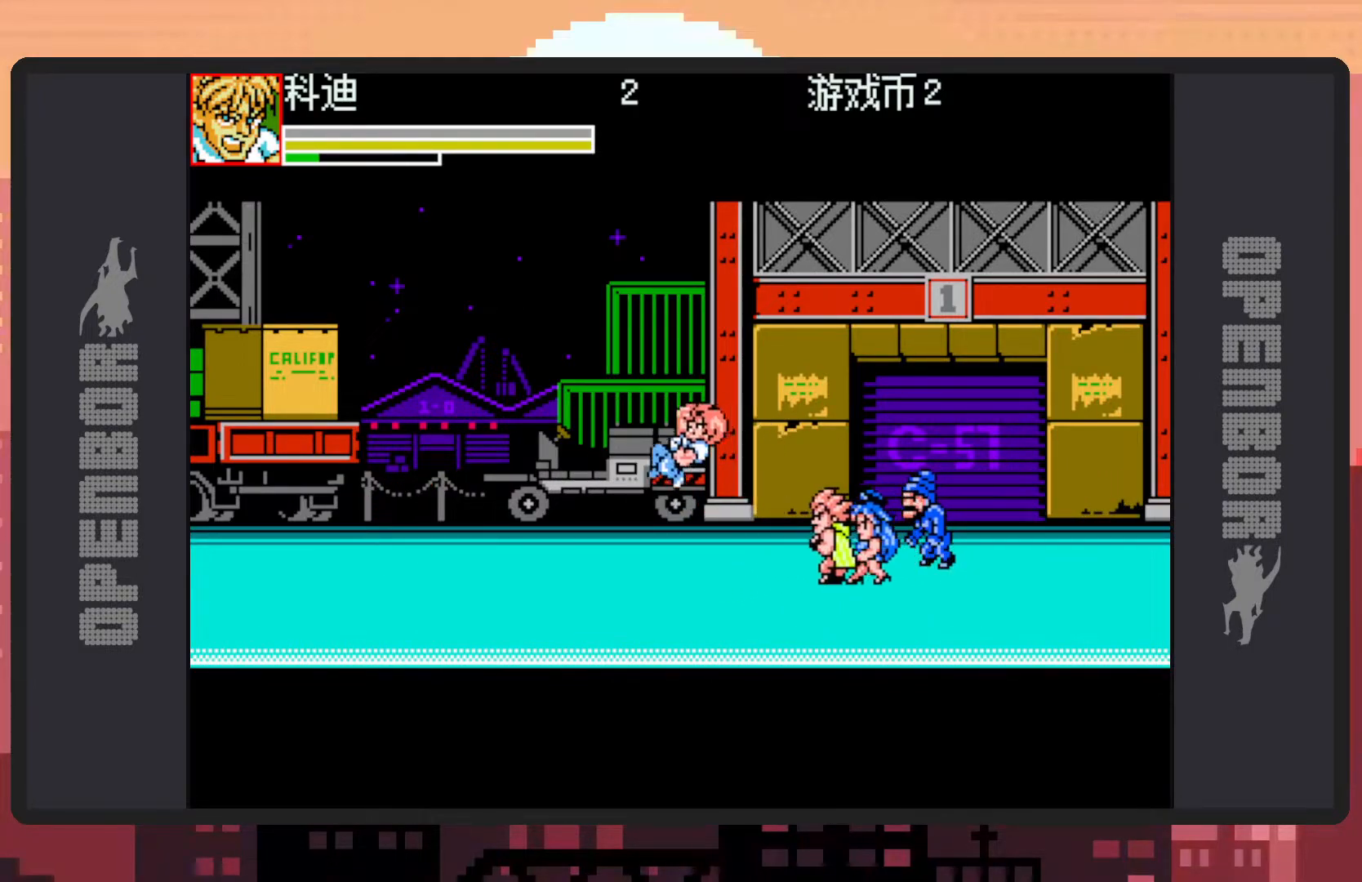
{"buttons": ["DPAD_UP", "DPAD_RIGHT"], "events": [[33, "Y", "down"], [67, "Y", "up"], [250, "DPAD_RIGHT", "down"], [367, "B", "down"], [384, "DPAD_UP", "down"], [500, "B", "up"]]}
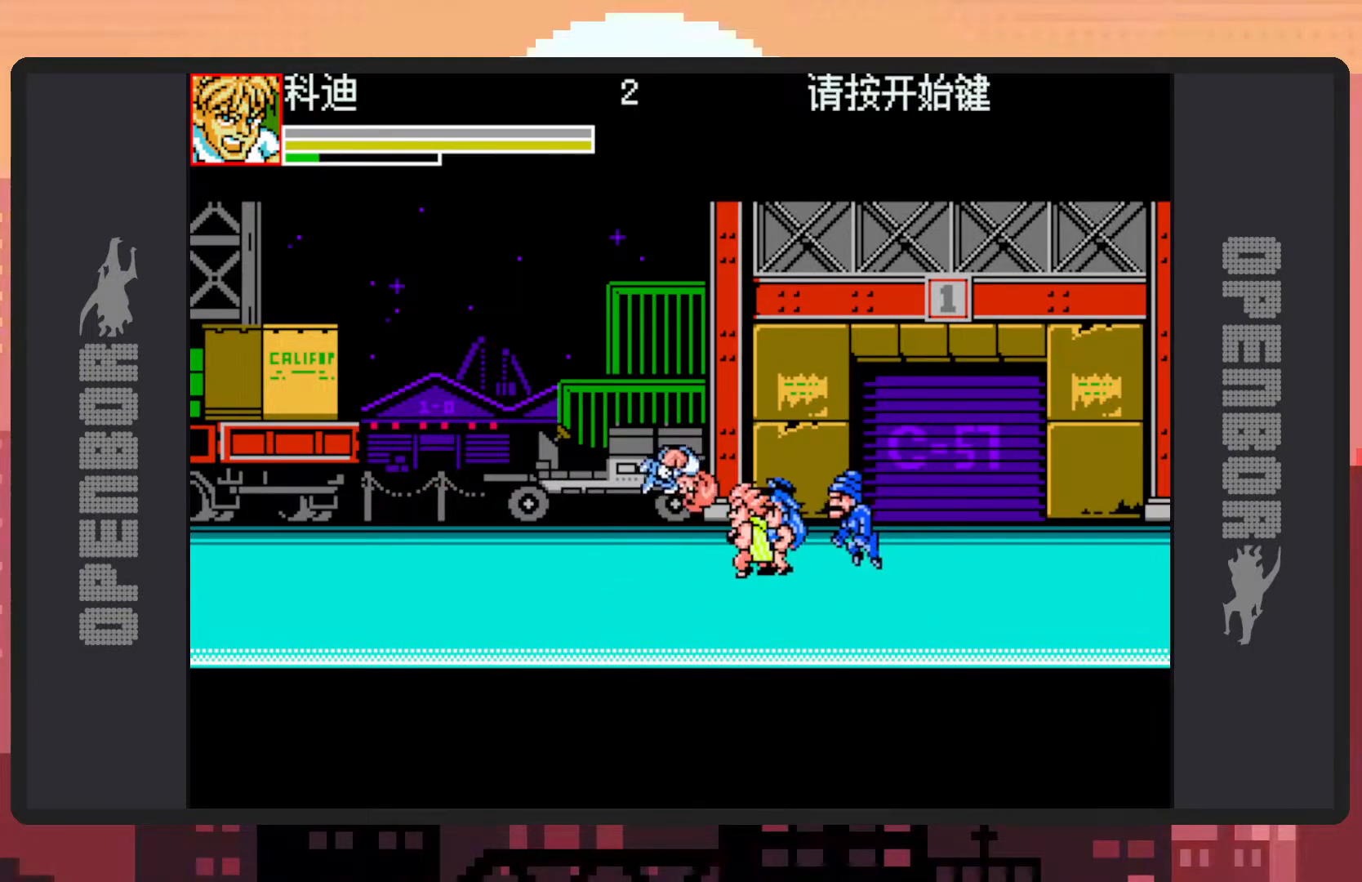
{"buttons": ["DPAD_UP", "DPAD_LEFT"], "events": [[67, "DPAD_RIGHT", "up"], [67, "DPAD_UP", "up"], [84, "Y", "down"], [151, "Y", "up"], [184, "Y", "down"], [217, "Y", "up"], [267, "Y", "down"], [317, "Y", "up"], [351, "Y", "down"], [401, "Y", "up"], [417, "DPAD_LEFT", "down"], [468, "DPAD_UP", "down"]]}
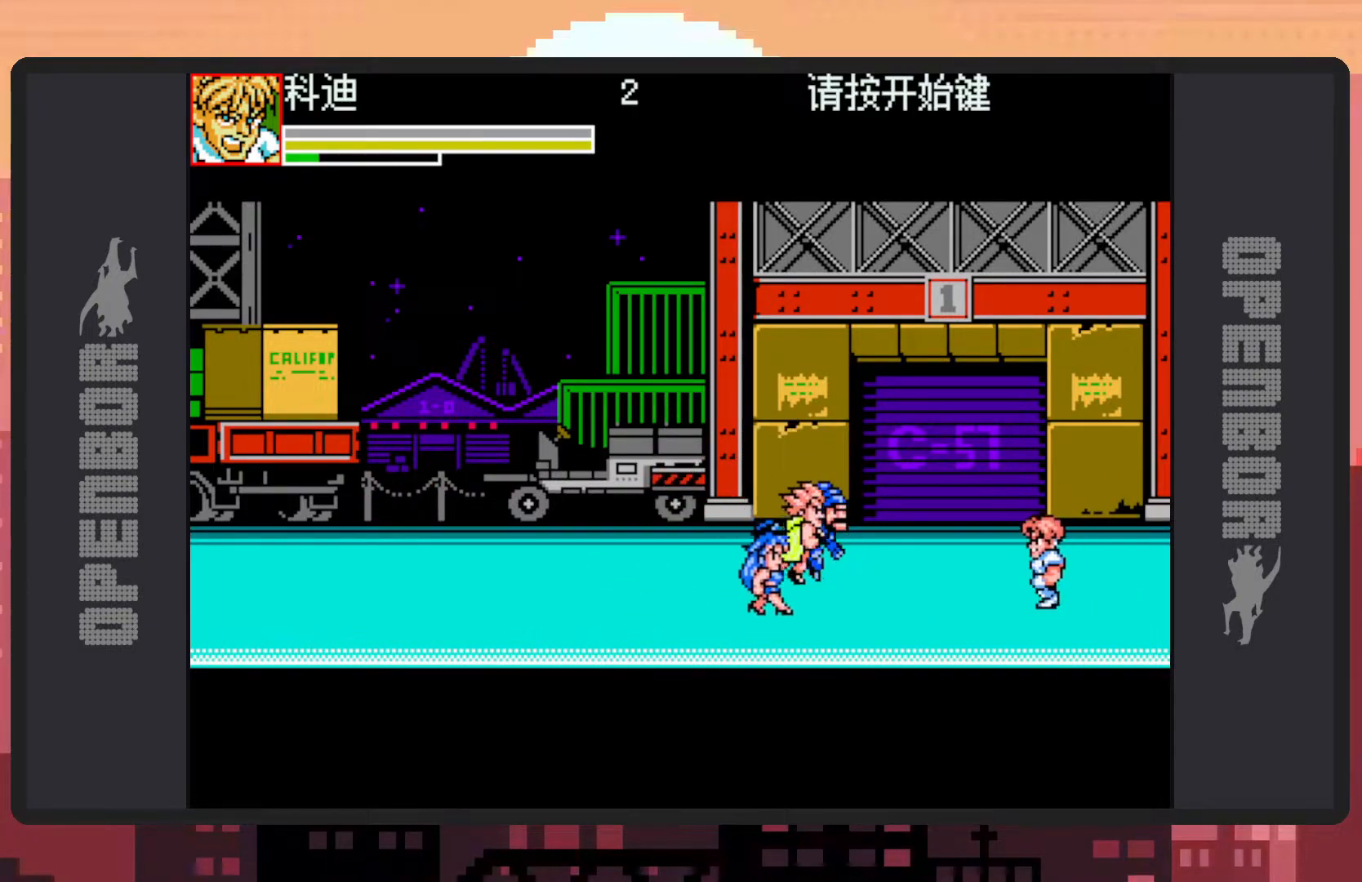
{"buttons": [], "events": [[233, "B", "down"], [350, "DPAD_UP", "up"], [367, "Y", "down"], [400, "Y", "up"], [434, "DPAD_LEFT", "up"], [450, "B", "up"], [450, "Y", "down"], [500, "Y", "up"]]}
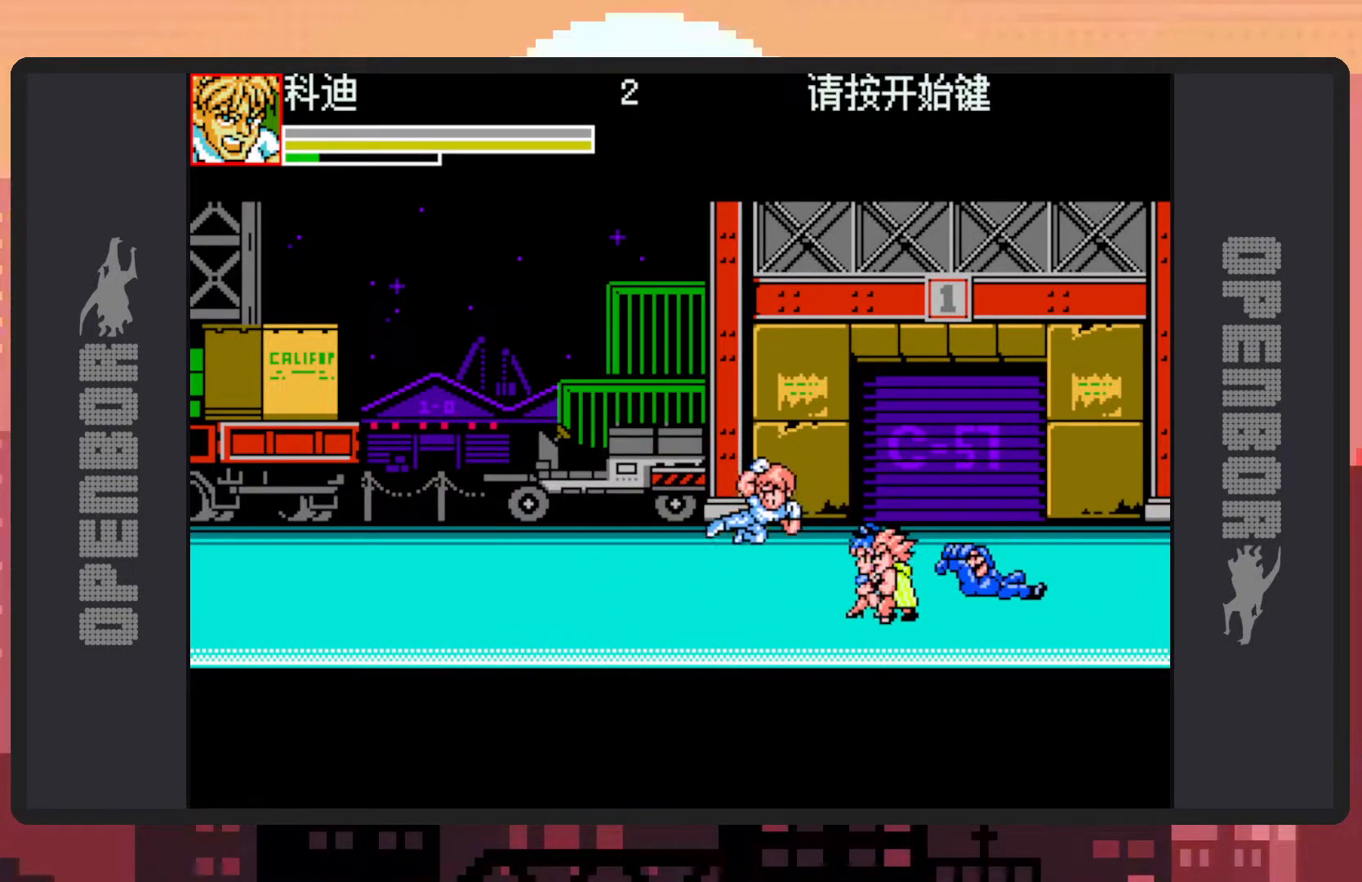
{"buttons": ["DPAD_RIGHT"], "events": [[34, "Y", "down"], [84, "Y", "up"], [134, "Y", "down"], [167, "Y", "up"], [184, "DPAD_LEFT", "down"], [217, "Y", "down"], [234, "Y", "up"], [434, "DPAD_DOWN", "down"], [451, "DPAD_LEFT", "up"], [468, "DPAD_RIGHT", "down"], [484, "DPAD_DOWN", "up"]]}
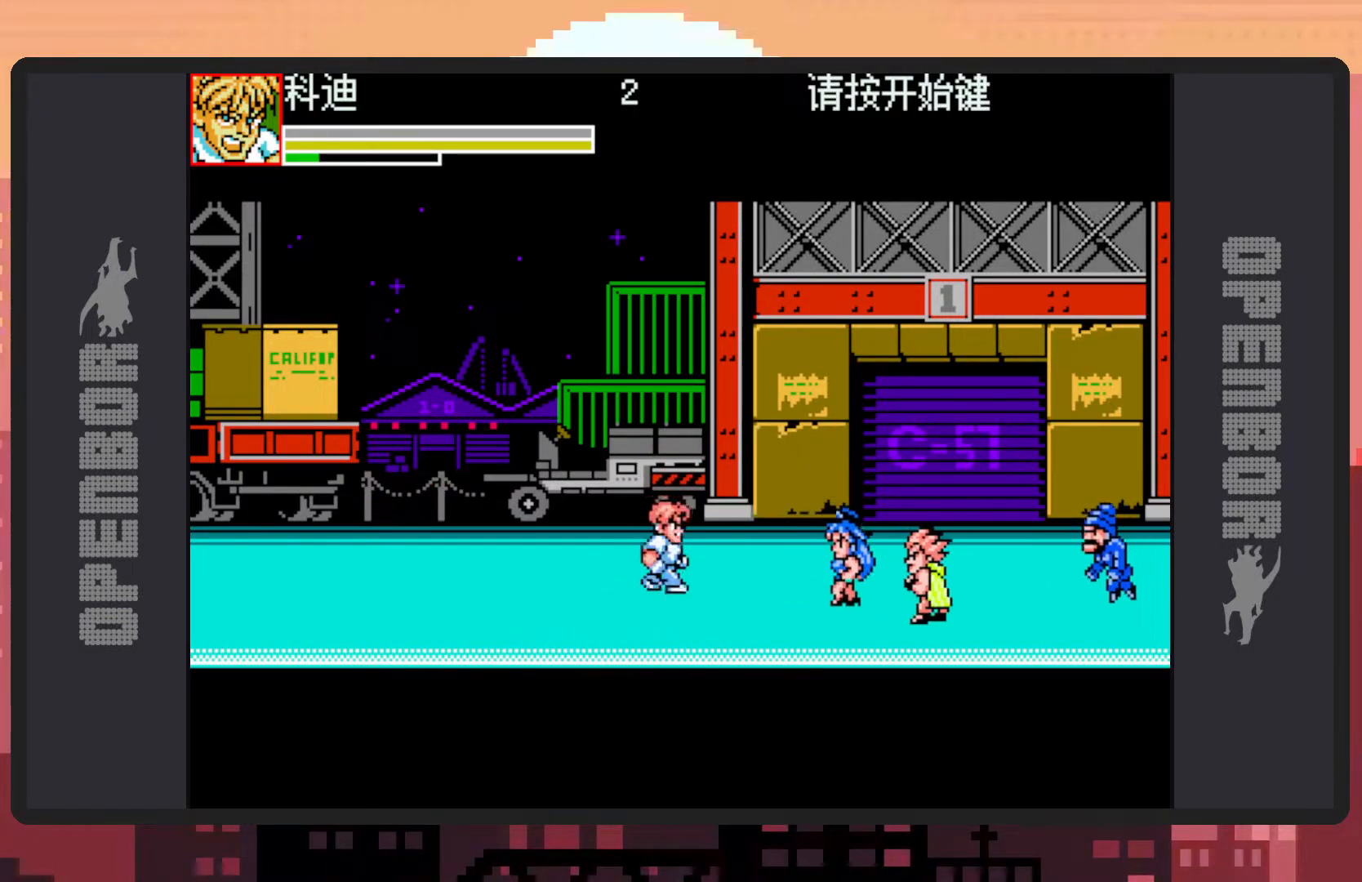
{"buttons": ["Y"], "events": [[100, "B", "down"], [250, "B", "up"], [334, "Y", "down"], [367, "DPAD_RIGHT", "up"], [367, "Y", "up"], [417, "Y", "down"], [467, "Y", "up"], [500, "Y", "down"]]}
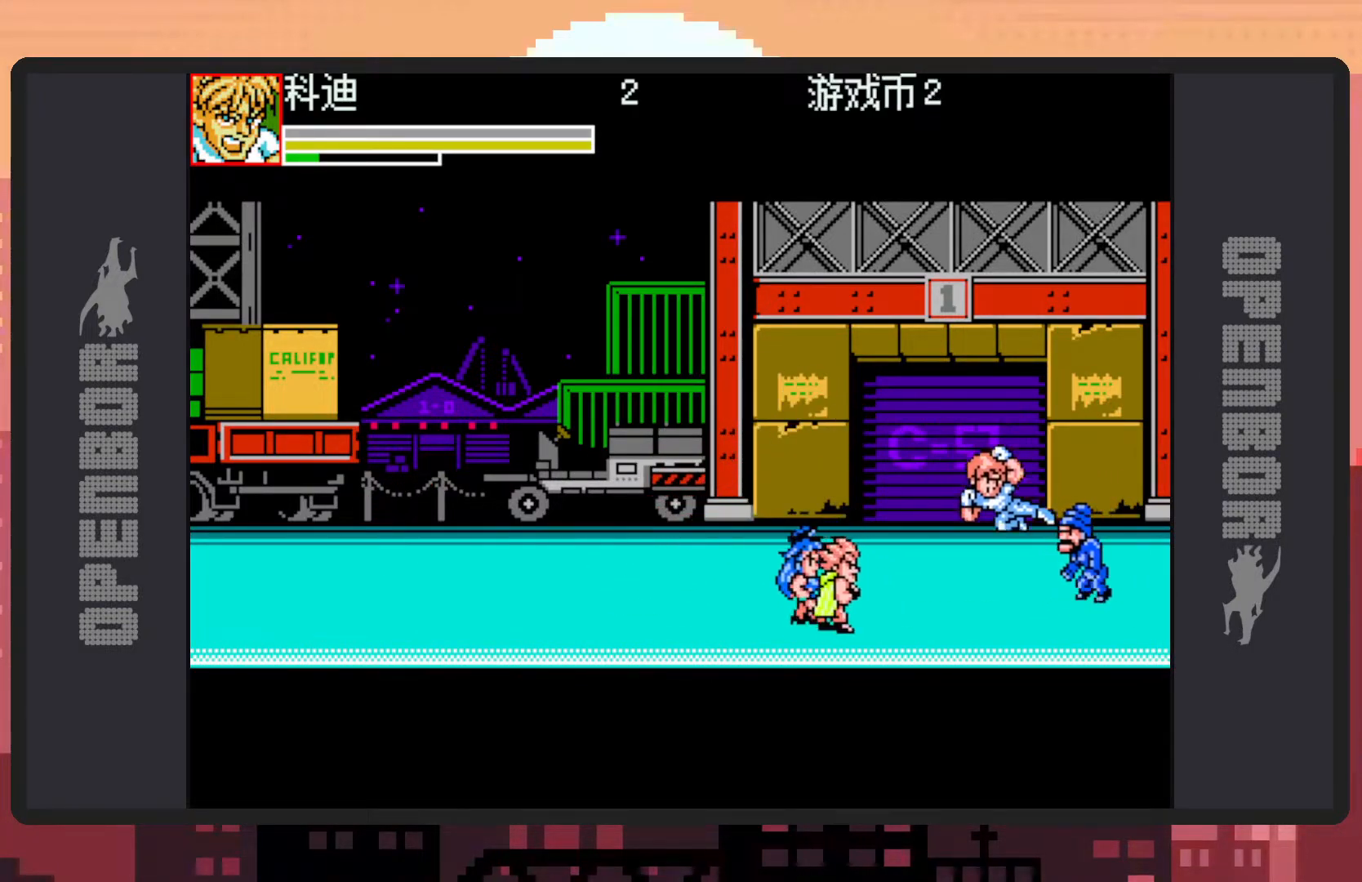
{"buttons": ["DPAD_LEFT"], "events": [[67, "Y", "up"], [101, "Y", "down"], [151, "Y", "up"], [184, "Y", "down"], [234, "Y", "up"], [267, "Y", "down"], [317, "Y", "up"], [367, "Y", "down"], [417, "Y", "up"], [451, "Y", "down"], [501, "DPAD_LEFT", "down"], [501, "Y", "up"]]}
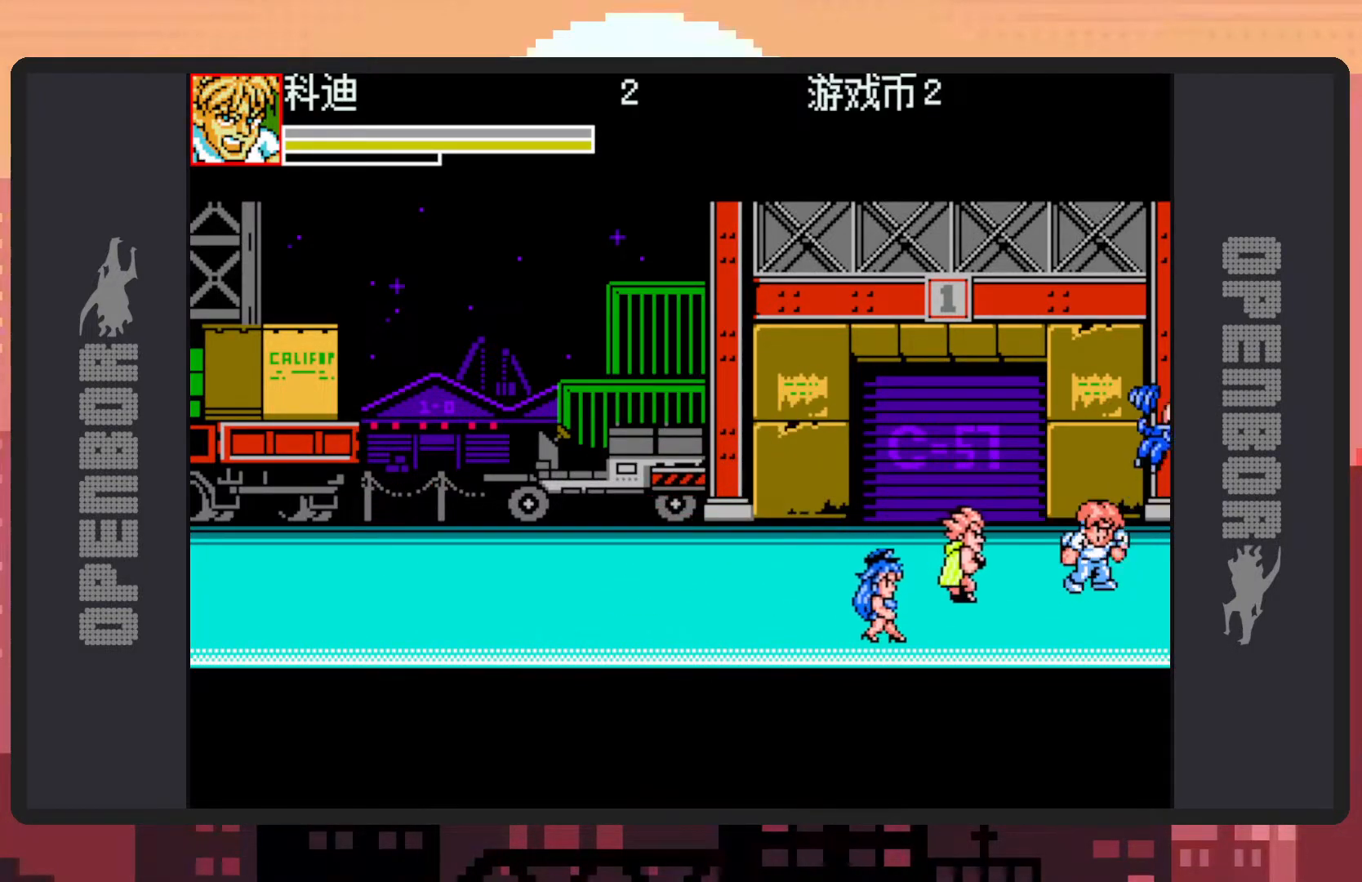
{"buttons": ["DPAD_LEFT"], "events": [[183, "B", "down"], [367, "Y", "down"], [417, "Y", "up"], [434, "DPAD_UP", "down"], [467, "B", "up"], [467, "DPAD_UP", "up"], [467, "Y", "down"], [500, "Y", "up"]]}
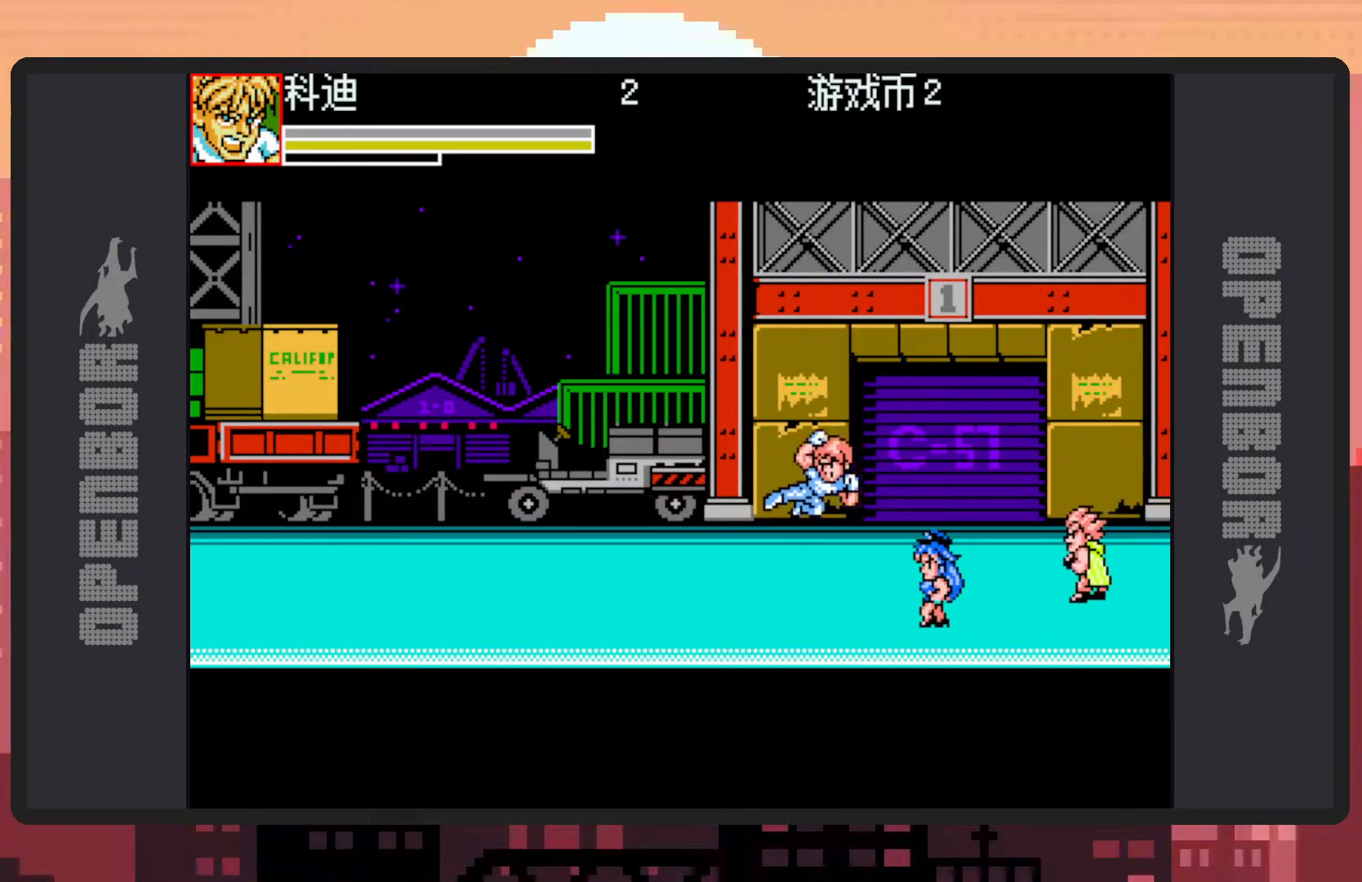
{"buttons": ["DPAD_LEFT"], "events": [[50, "B", "down"], [50, "Y", "down"], [101, "Y", "up"], [134, "B", "up"], [134, "Y", "down"], [151, "Y", "up"]]}
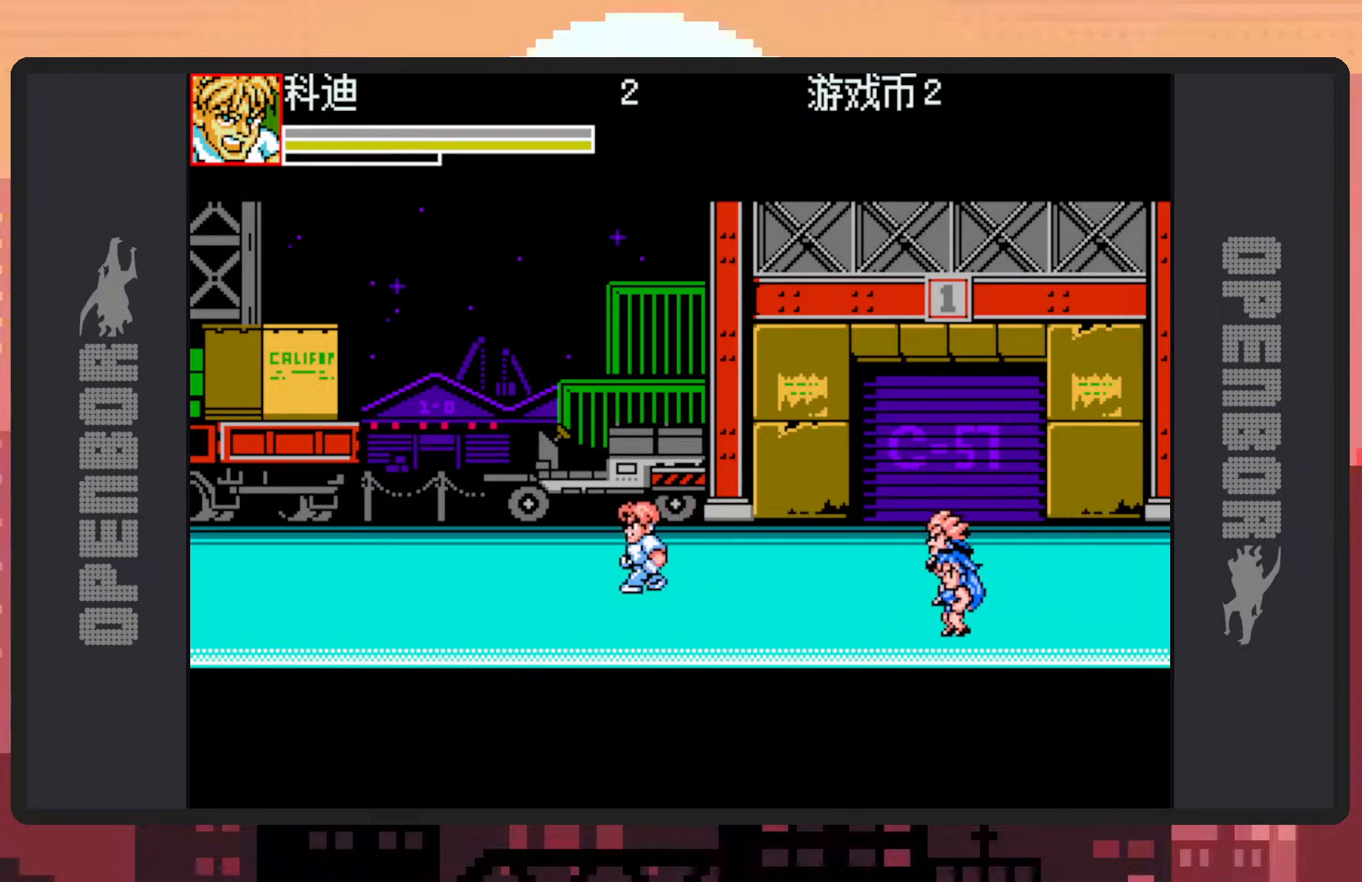
{"buttons": ["DPAD_RIGHT"], "events": [[33, "DPAD_DOWN", "down"], [334, "DPAD_LEFT", "up"], [334, "DPAD_RIGHT", "down"], [367, "B", "down"], [367, "DPAD_DOWN", "up"], [384, "DPAD_DOWN", "down"], [400, "DPAD_DOWN", "up"], [500, "B", "up"]]}
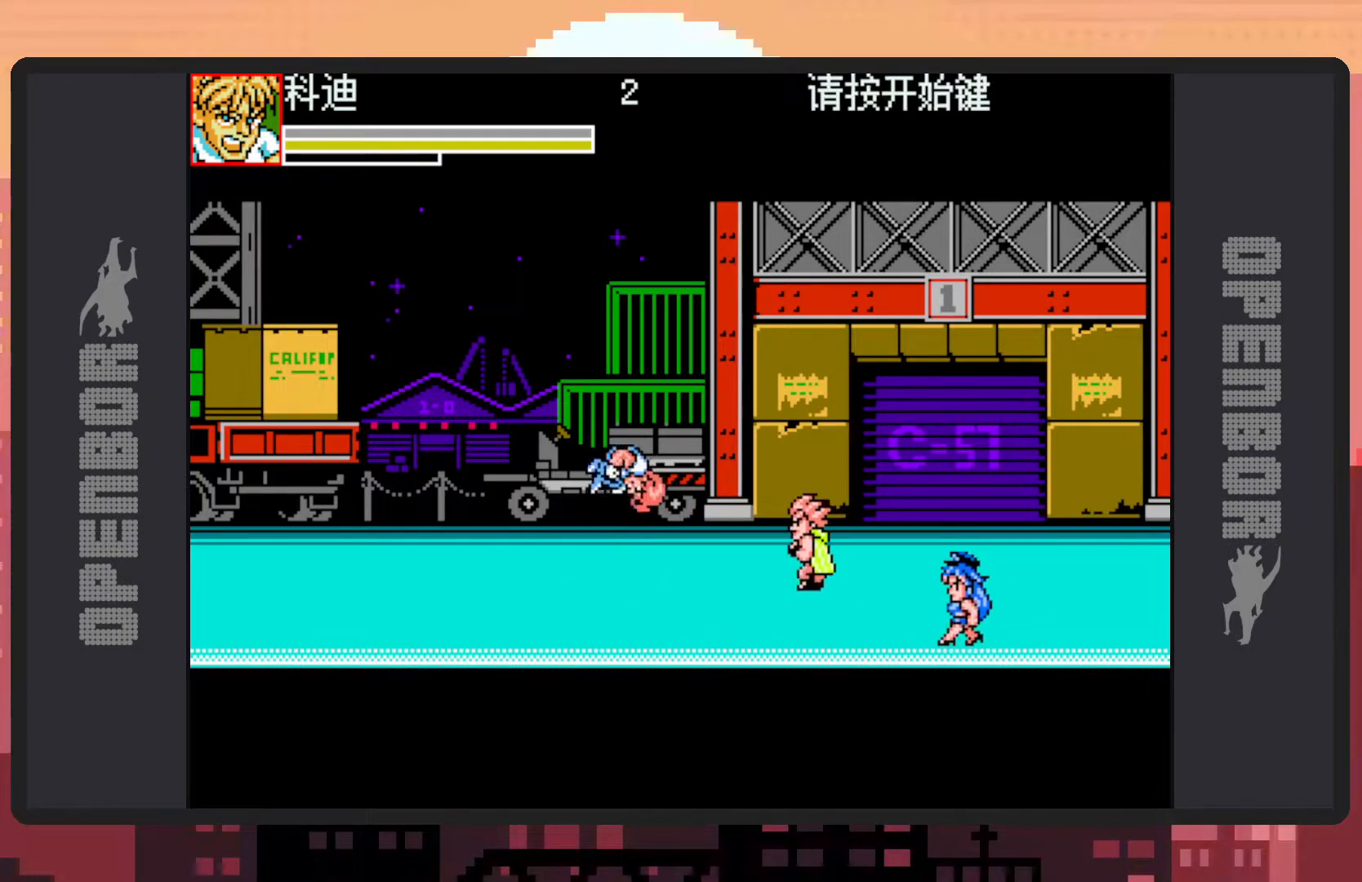
{"buttons": ["DPAD_LEFT"], "events": [[67, "DPAD_RIGHT", "up"], [84, "Y", "down"], [151, "Y", "up"], [167, "Y", "down"], [217, "Y", "up"], [251, "Y", "down"], [301, "Y", "up"], [351, "Y", "down"], [401, "Y", "up"], [434, "Y", "down"], [484, "Y", "up"], [501, "DPAD_LEFT", "down"]]}
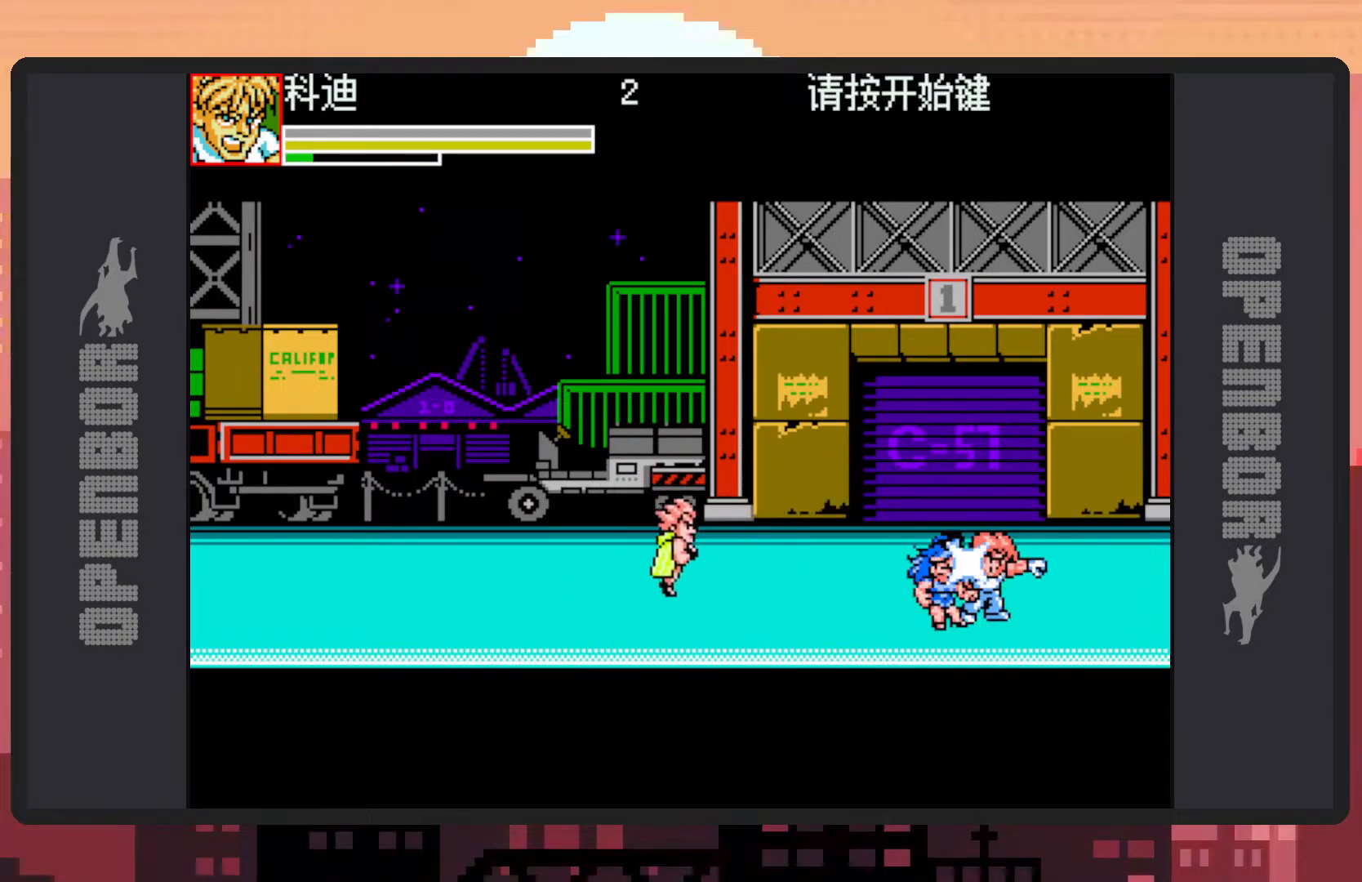
{"buttons": ["B", "Y", "DPAD_UP", "DPAD_LEFT"], "events": [[17, "Y", "down"], [50, "Y", "up"], [150, "DPAD_UP", "down"], [334, "B", "down"], [417, "Y", "down"], [450, "Y", "up"], [500, "Y", "down"]]}
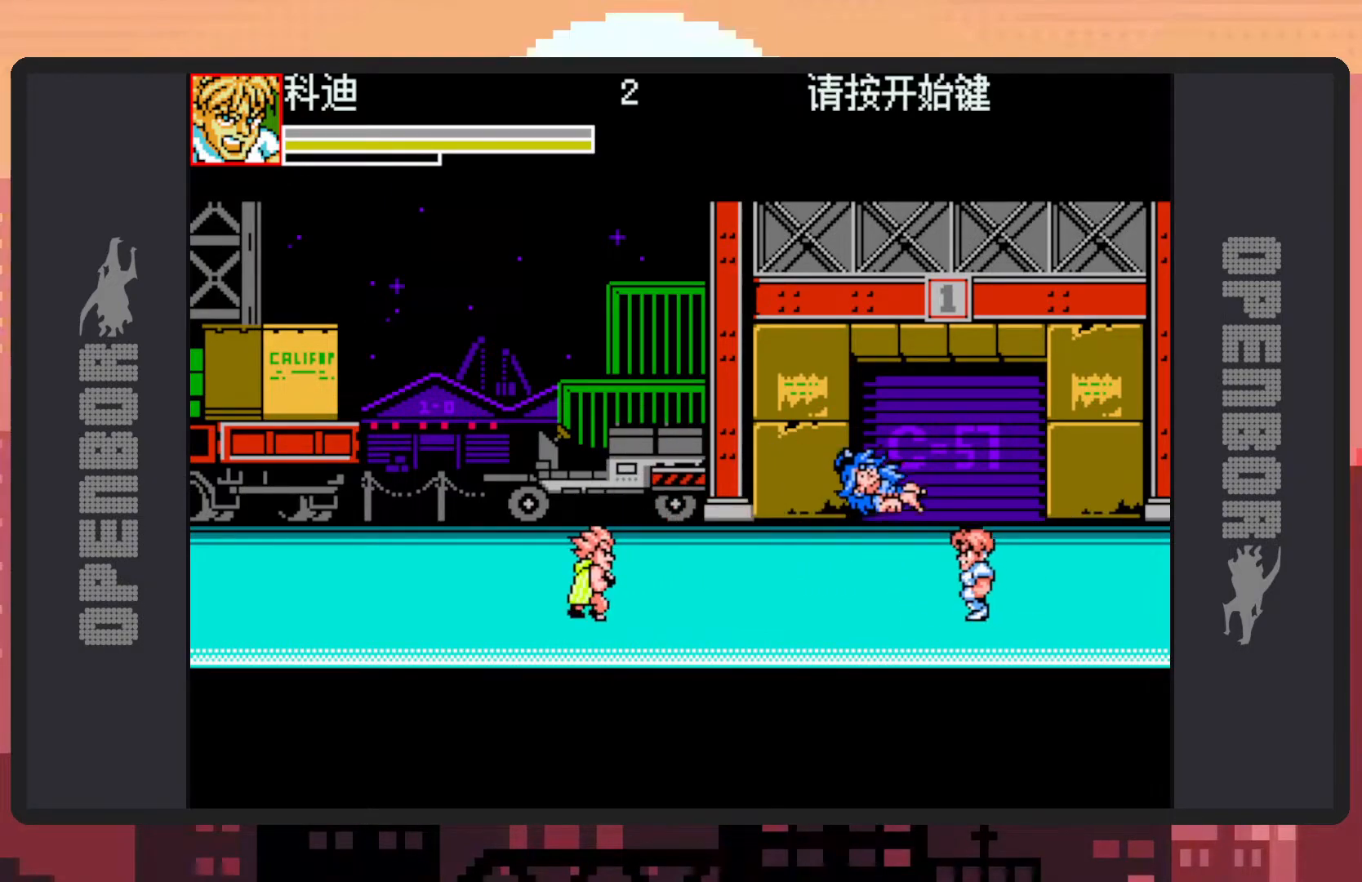
{"buttons": ["B", "DPAD_UP", "DPAD_LEFT"], "events": [[50, "Y", "up"], [100, "Y", "down"], [134, "B", "up"], [134, "Y", "up"], [501, "B", "down"]]}
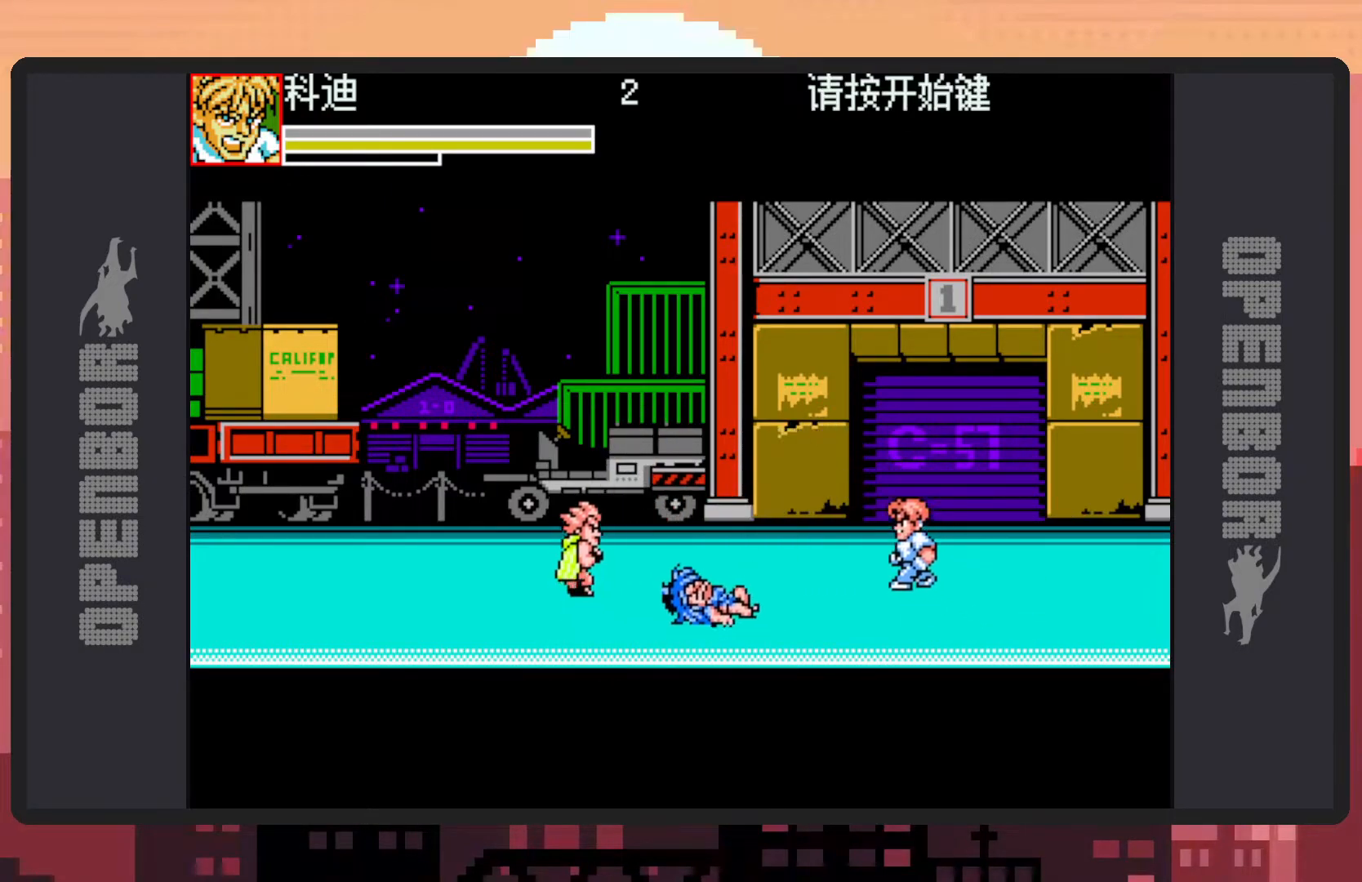
{"buttons": [], "events": [[33, "DPAD_UP", "up"], [167, "B", "up"], [183, "Y", "down"], [233, "DPAD_DOWN", "down"], [233, "Y", "up"], [267, "DPAD_DOWN", "up"], [284, "DPAD_LEFT", "up"], [284, "Y", "down"], [317, "Y", "up"], [367, "Y", "down"], [400, "Y", "up"], [450, "Y", "down"], [500, "Y", "up"]]}
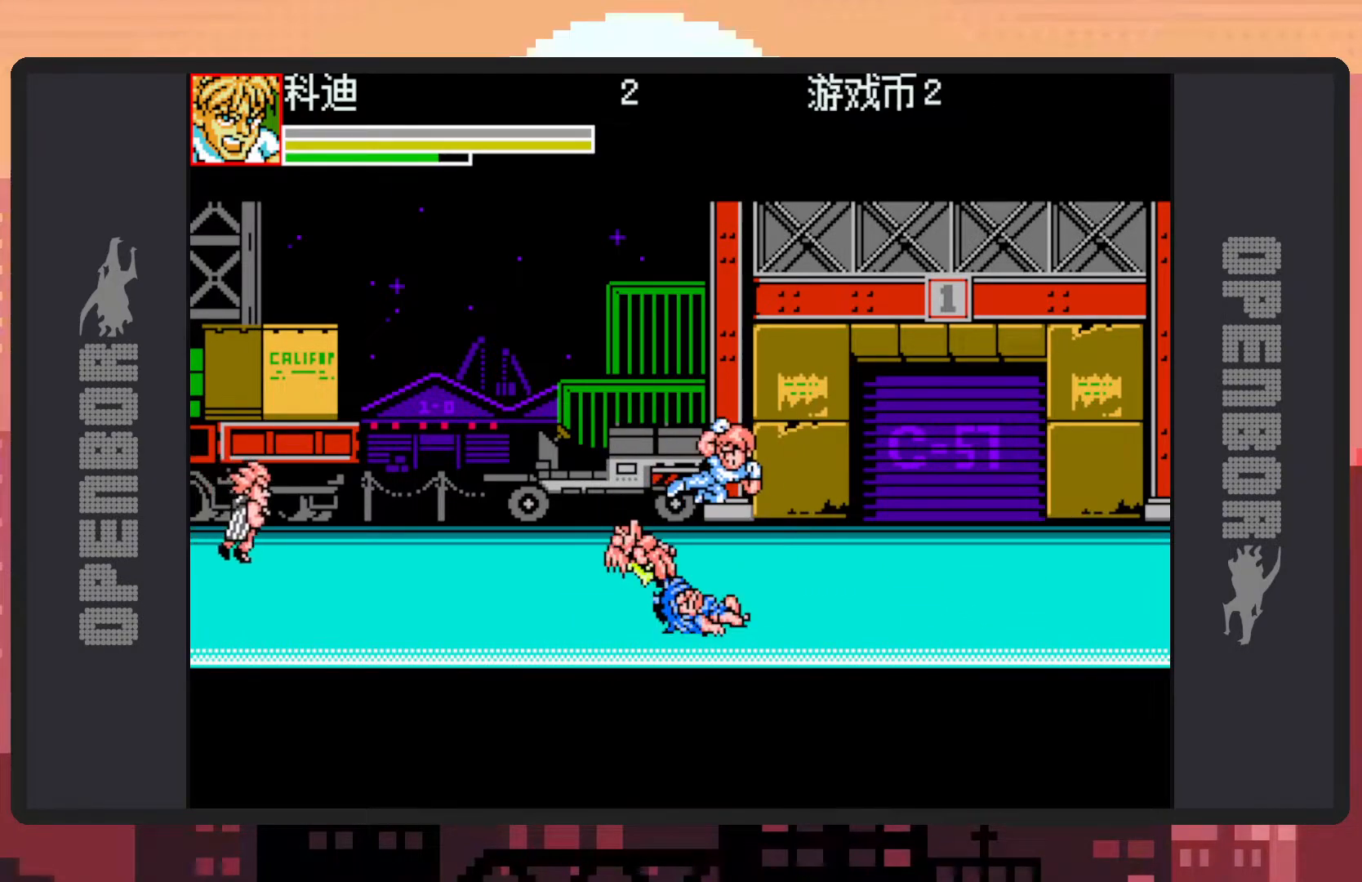
{"buttons": ["DPAD_LEFT"], "events": [[67, "Y", "down"], [84, "Y", "up"], [134, "Y", "down"], [184, "Y", "up"], [217, "Y", "down"], [234, "DPAD_LEFT", "down"], [267, "Y", "up"], [317, "Y", "down"], [351, "Y", "up"], [401, "Y", "down"], [434, "Y", "up"]]}
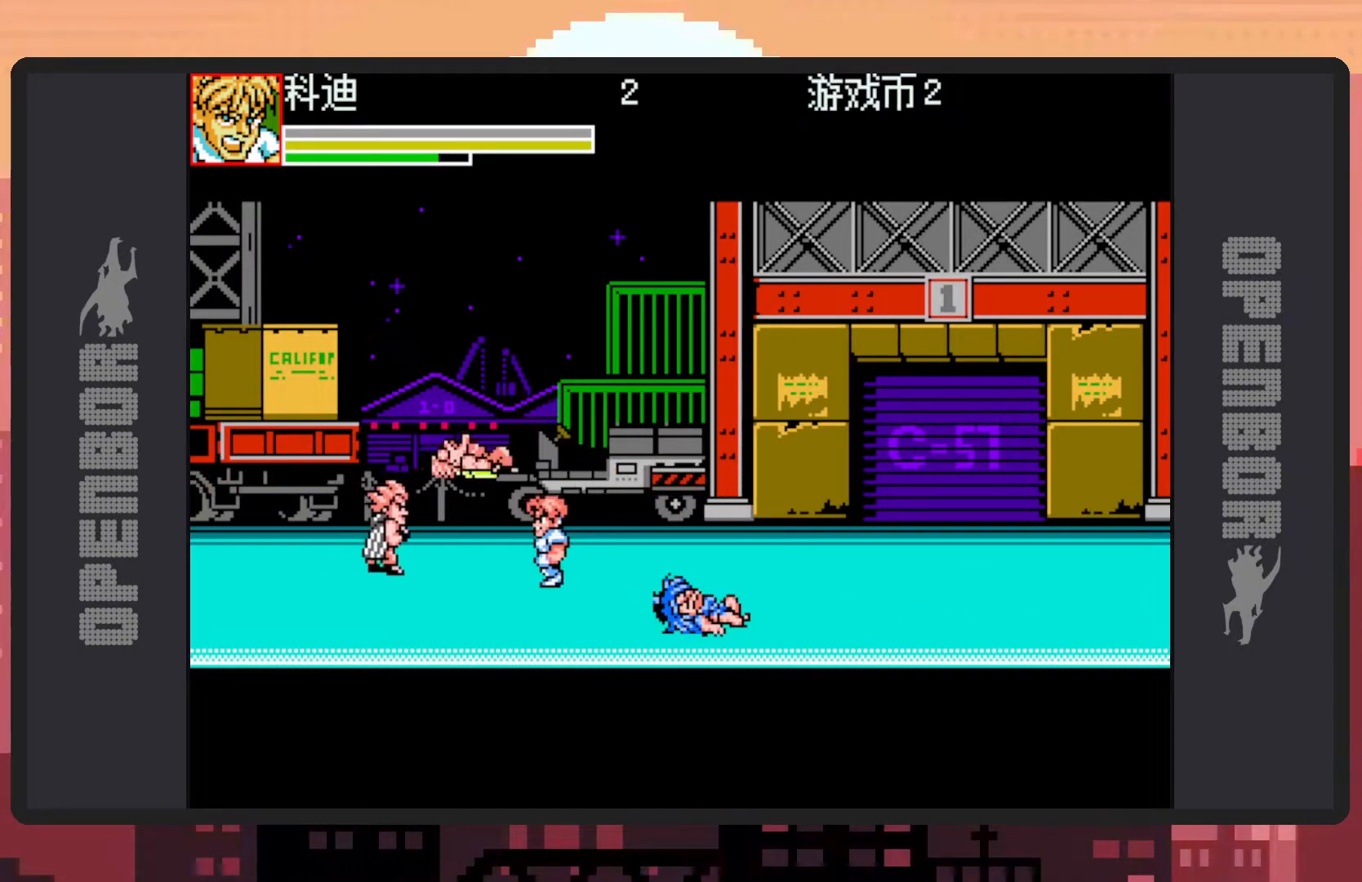
{"buttons": ["DPAD_UP", "DPAD_LEFT"], "events": [[400, "DPAD_UP", "down"]]}
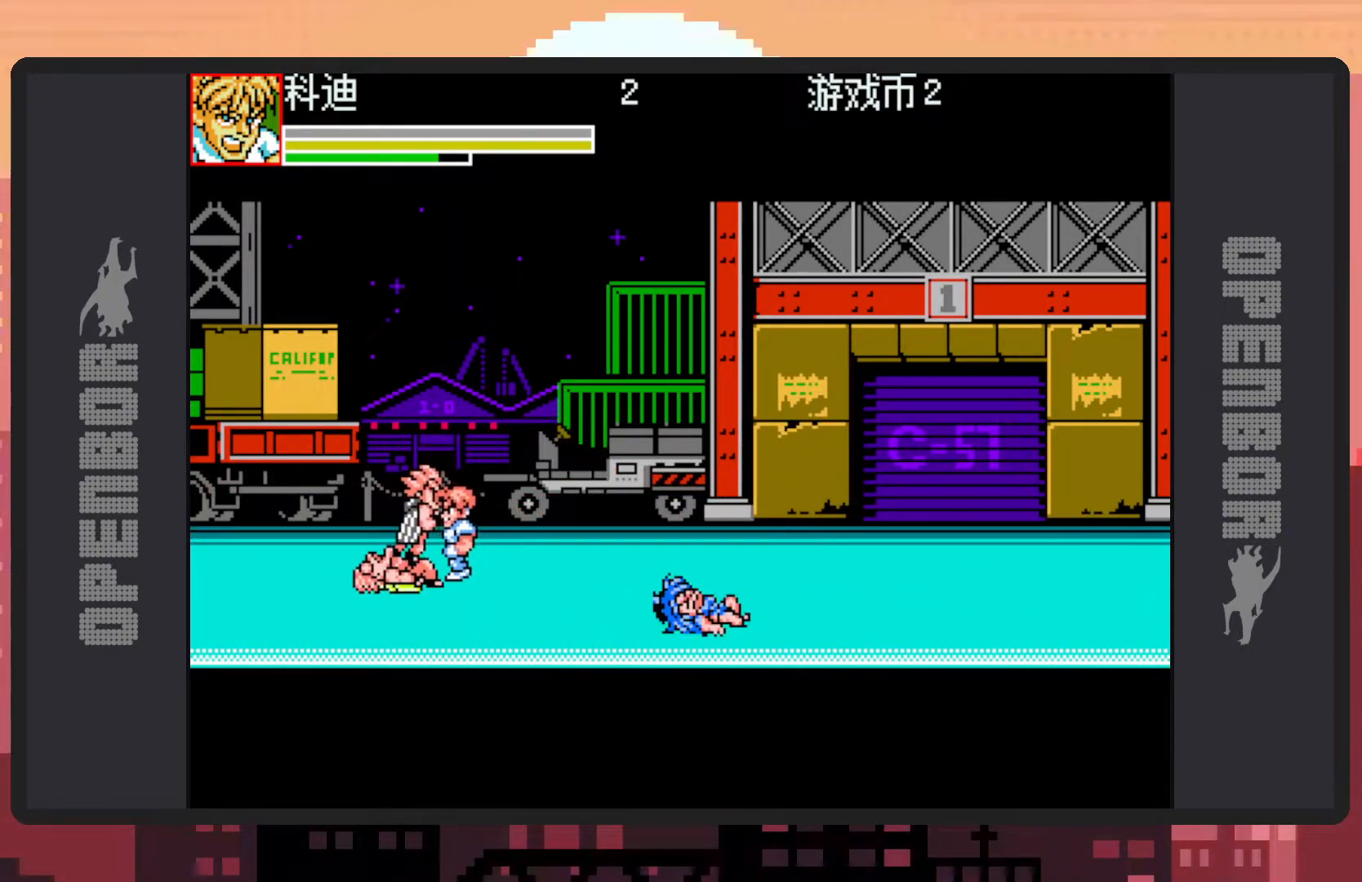
{"buttons": ["DPAD_LEFT"], "events": [[17, "DPAD_LEFT", "up"], [67, "DPAD_RIGHT", "down"], [84, "DPAD_RIGHT", "up"], [151, "DPAD_LEFT", "down"], [184, "Y", "down"], [217, "Y", "up"], [267, "Y", "down"], [317, "Y", "up"], [351, "Y", "down"], [367, "DPAD_UP", "up"], [401, "Y", "up"], [451, "Y", "down"], [501, "Y", "up"]]}
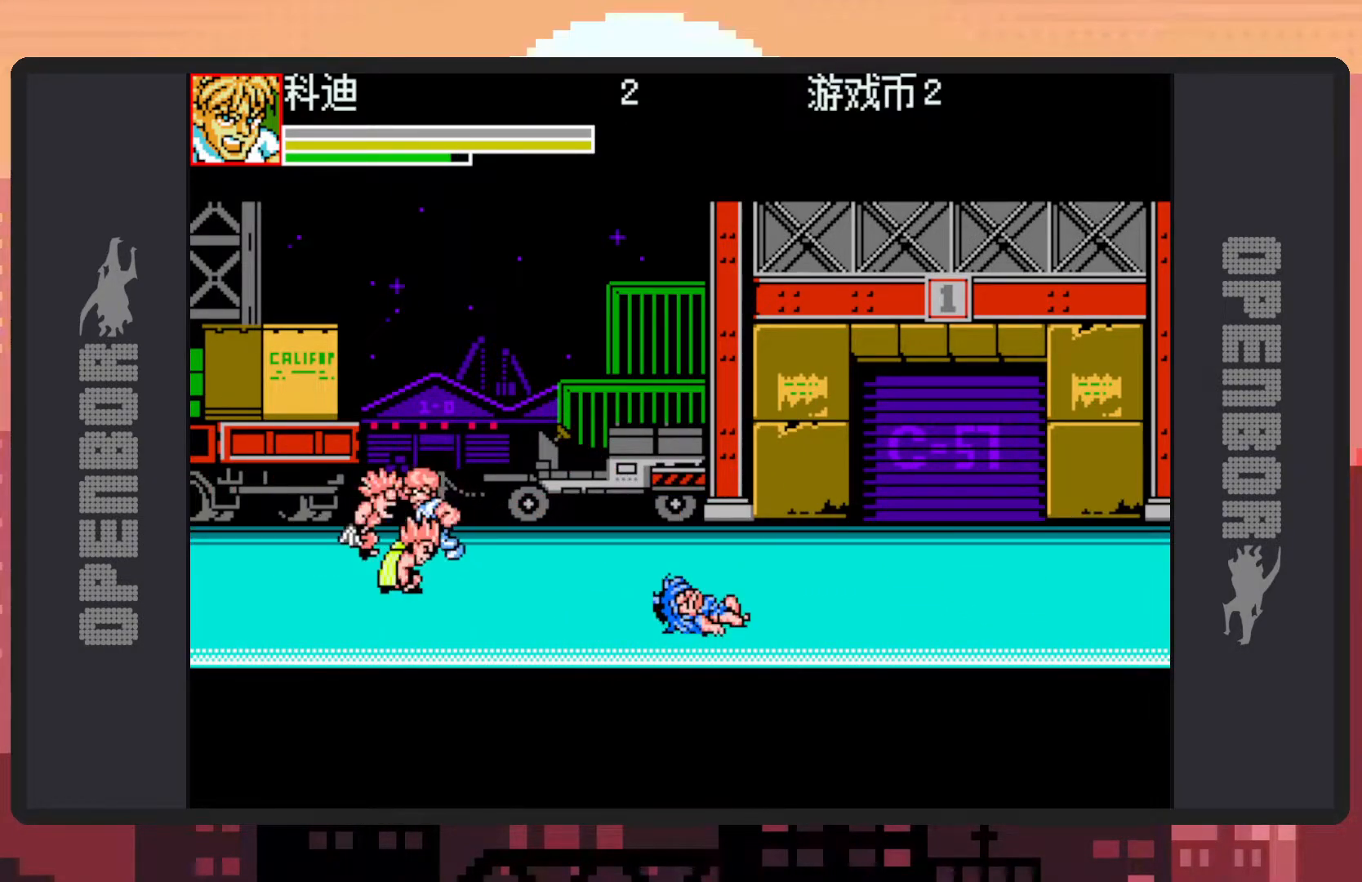
{"buttons": ["Y"], "events": [[33, "DPAD_LEFT", "up"], [33, "Y", "down"], [83, "Y", "up"], [117, "Y", "down"], [167, "Y", "up"], [217, "Y", "down"], [250, "Y", "up"], [300, "Y", "down"], [350, "Y", "up"], [400, "Y", "down"], [434, "Y", "up"], [484, "Y", "down"]]}
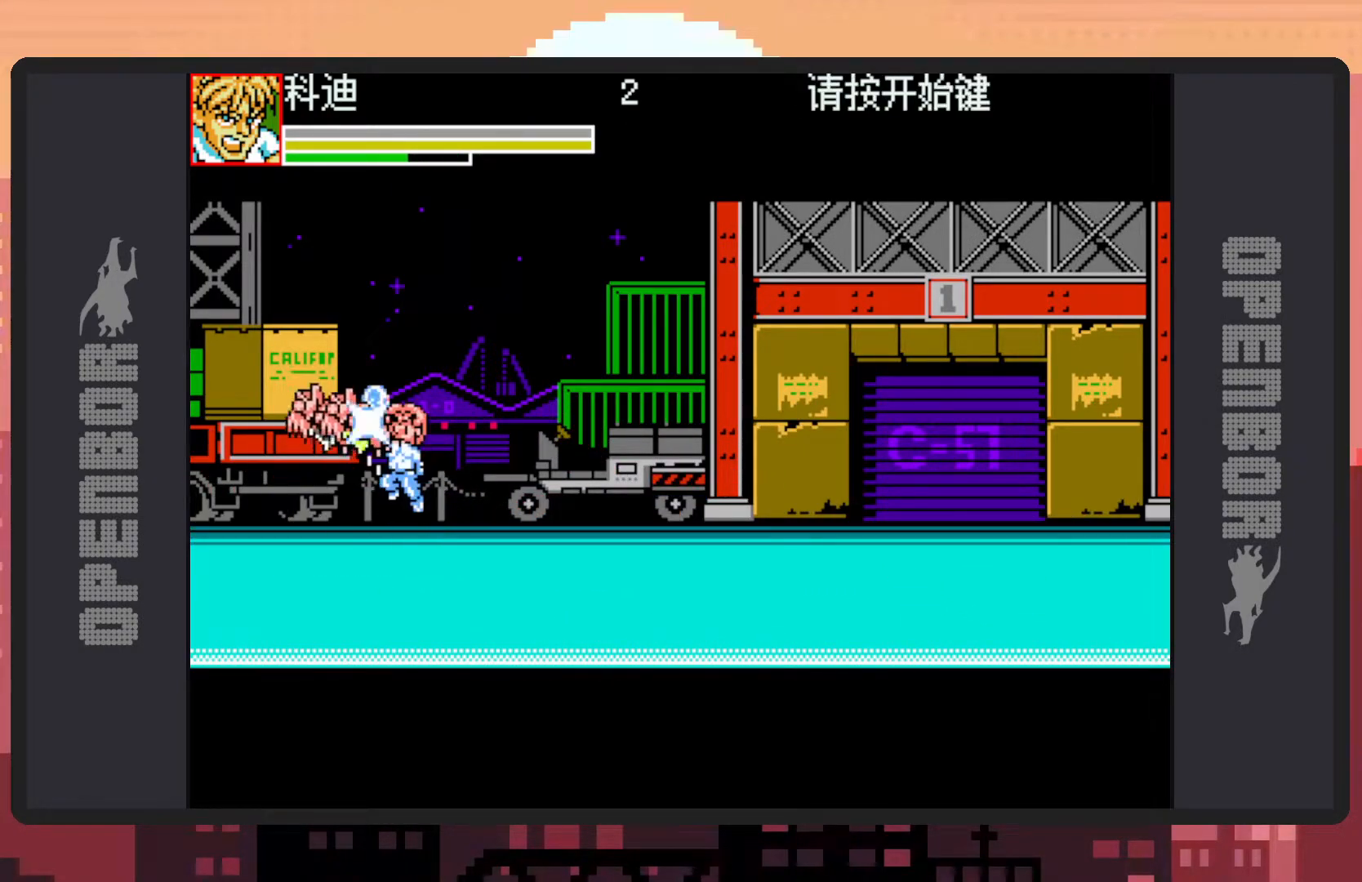
{"buttons": [], "events": [[17, "Y", "up"], [67, "Y", "down"], [117, "Y", "up"], [151, "Y", "down"], [201, "Y", "up"], [251, "Y", "down"], [301, "Y", "up"], [334, "Y", "down"], [384, "Y", "up"], [434, "Y", "down"], [468, "Y", "up"]]}